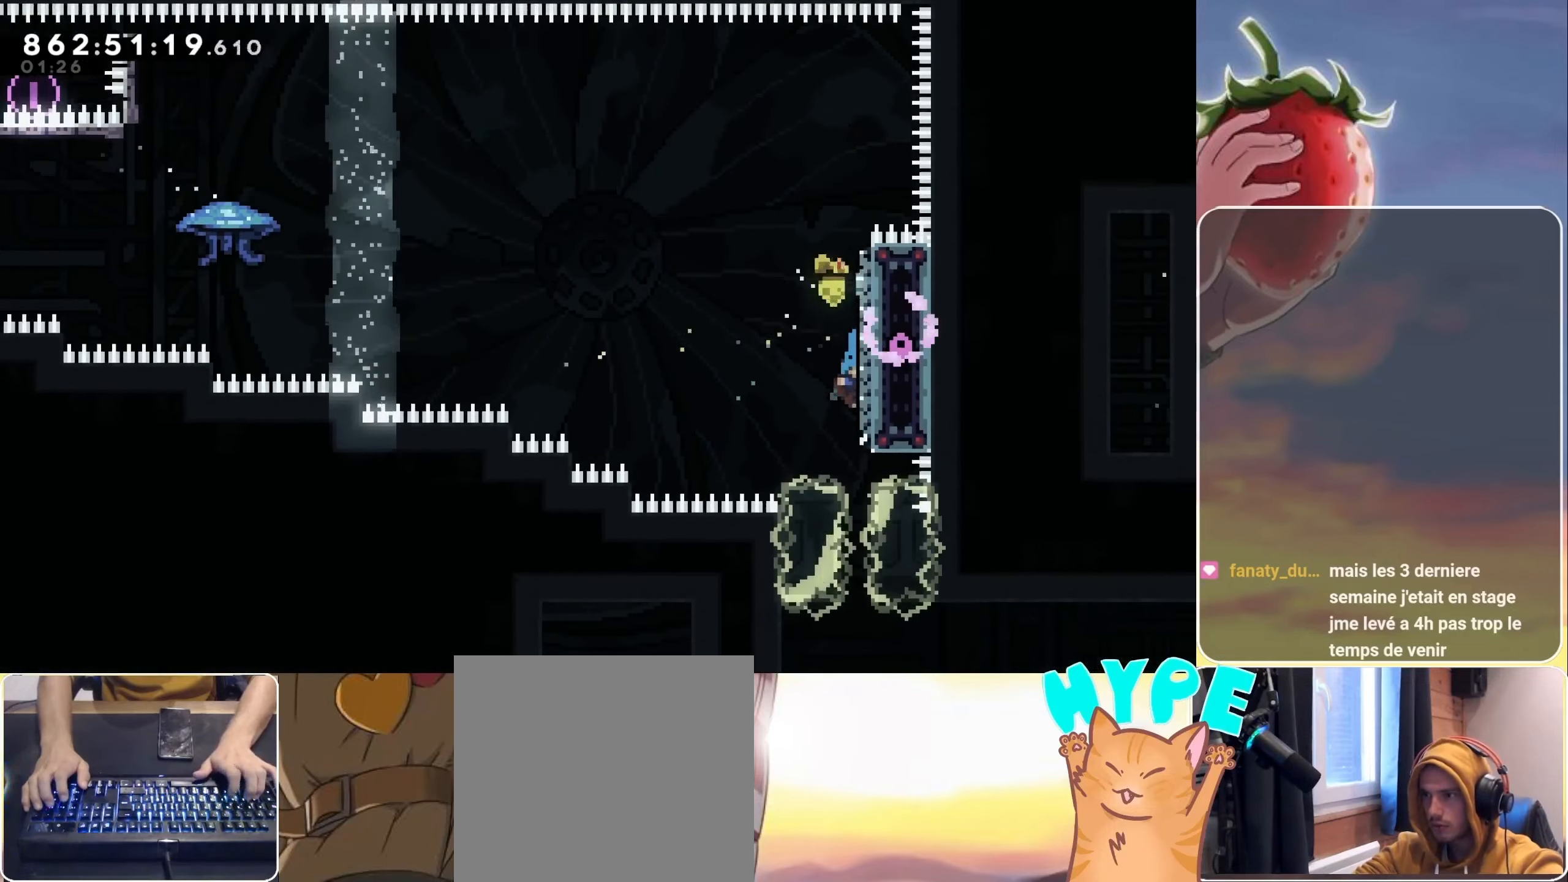
Gameplay with keyboard; each line is a JSON object with the keys held at the frame after it. "events" lists presses ("down") and releases ("up") of "3", "dash", "demo", "down", "grab", "jump", "jump2", "left", "pause", "right" and "up" between this image and that frame as [ms after this image, input, new state], when the widget could be followed in between. No other keys are recorded. Mouse input is not recorded. Key names are as the overlay labels them; some are game actions (e.g. jump) rather than physical keys.
{"keys": [], "events": []}
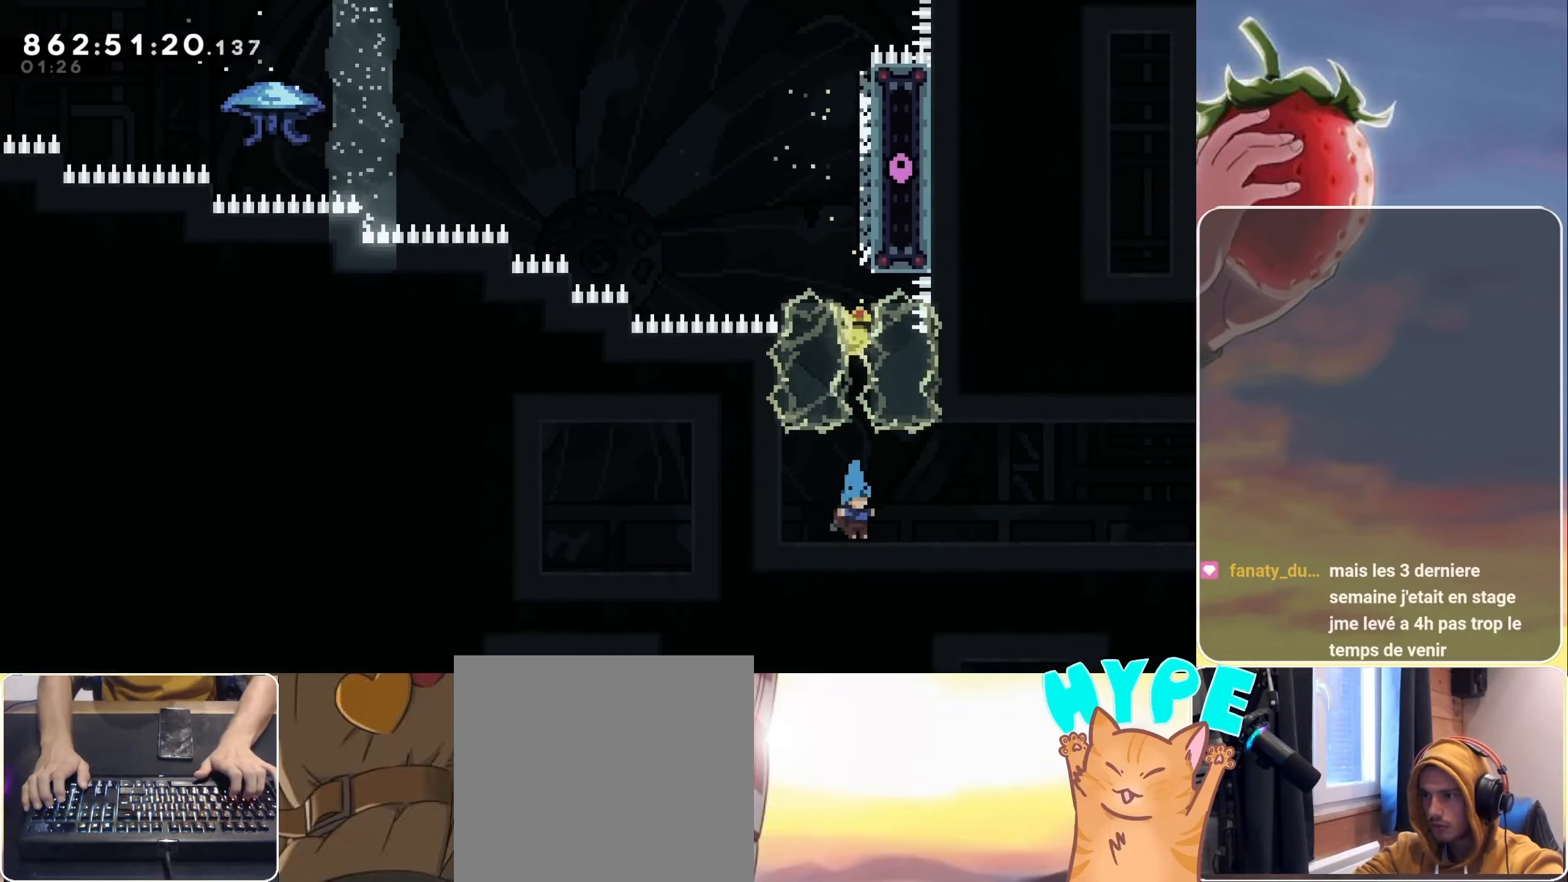
{"keys": ["jump", "right"], "events": [[33, "down", "down"], [33, "right", "down"], [67, "dash", "down"], [167, "dash", "up"], [217, "down", "up"], [217, "jump", "down"]]}
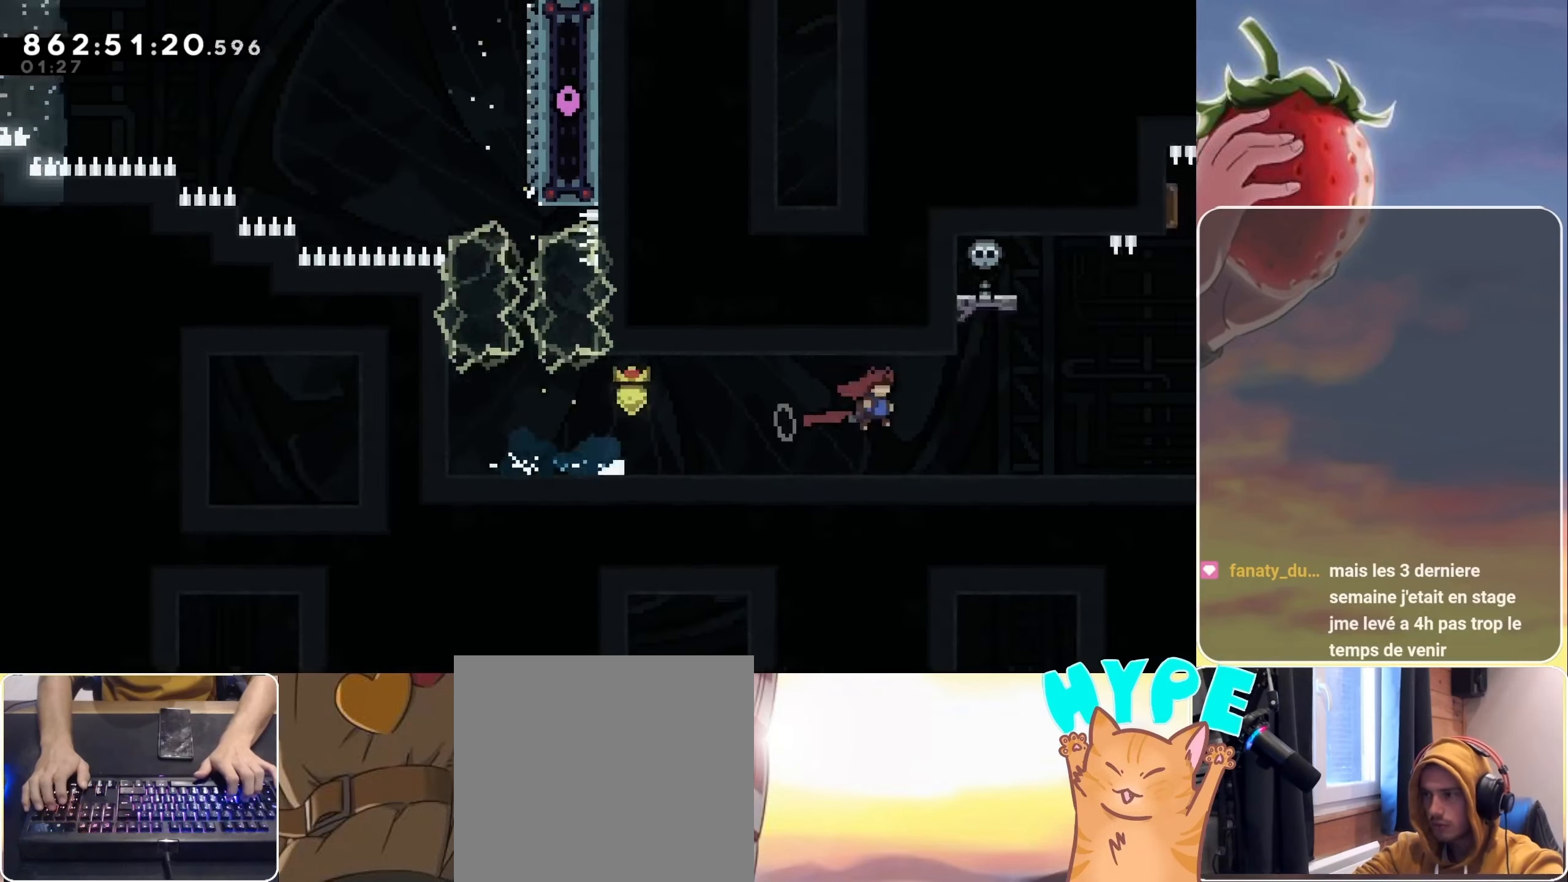
{"keys": ["jump", "right"], "events": []}
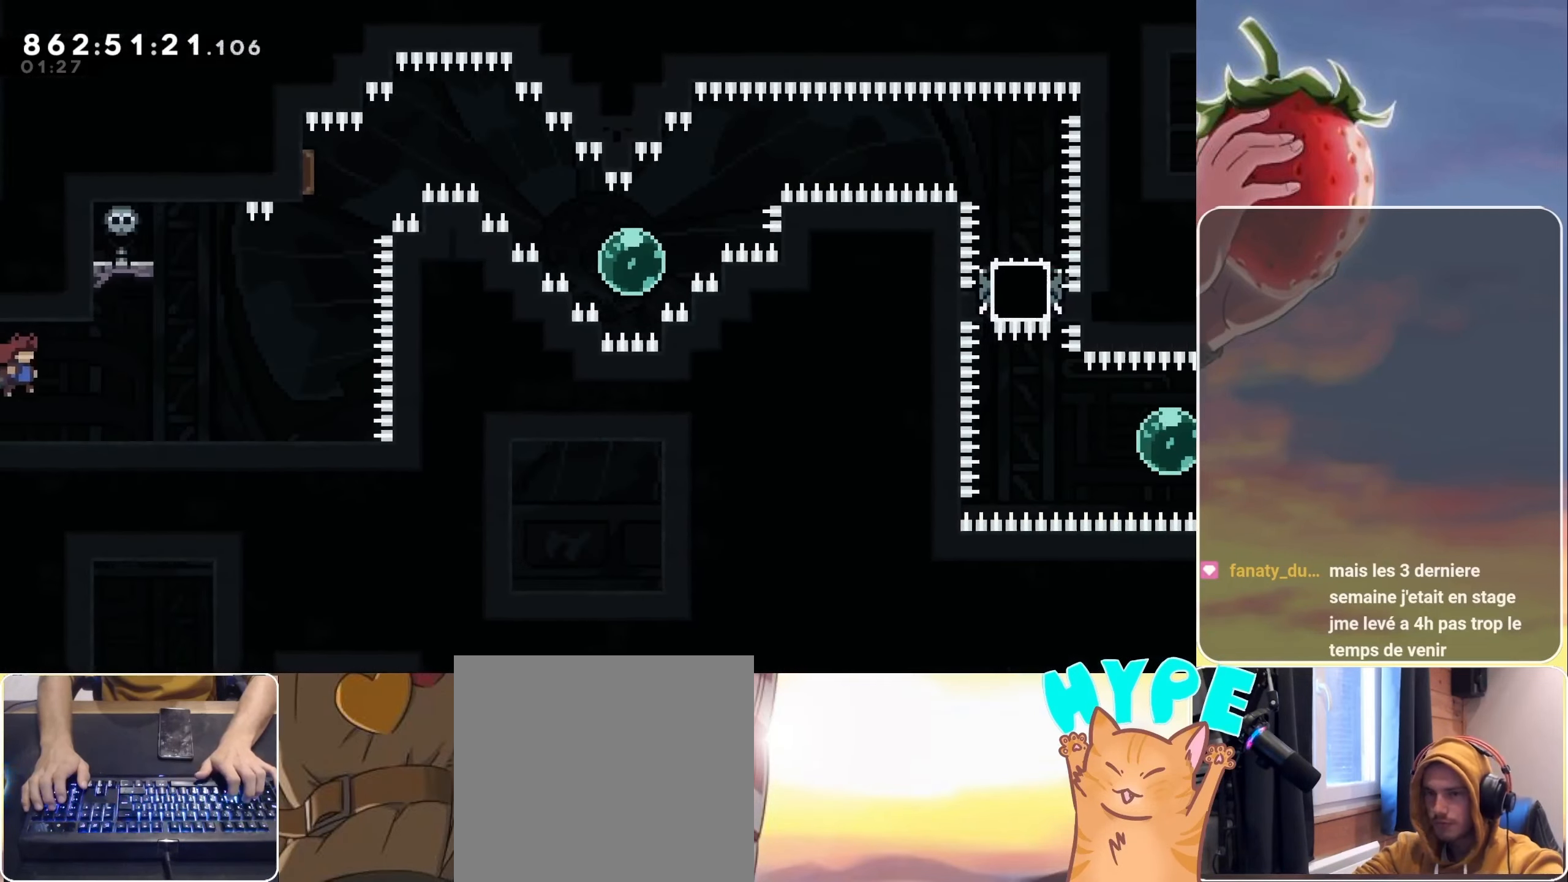
{"keys": [], "events": [[100, "right", "up"], [233, "dash", "down"], [233, "down", "down"], [433, "dash", "up"], [433, "down", "up"], [433, "jump", "up"]]}
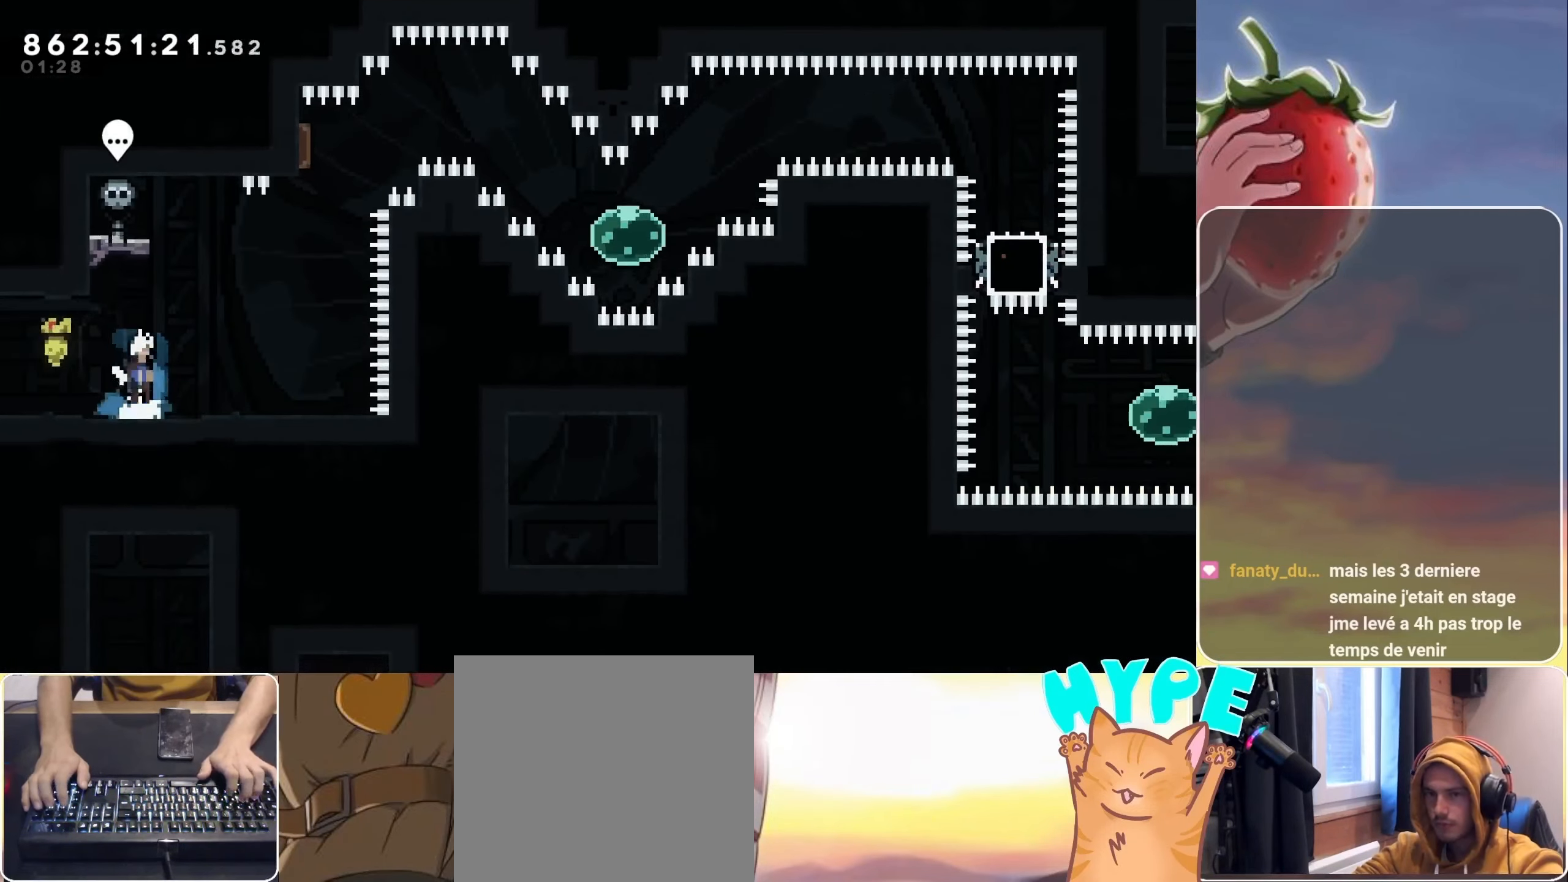
{"keys": ["down"], "events": [[33, "jump", "down"], [167, "left", "down"], [217, "grab", "down"], [300, "jump", "up"], [300, "left", "up"], [400, "grab", "up"], [450, "down", "down"]]}
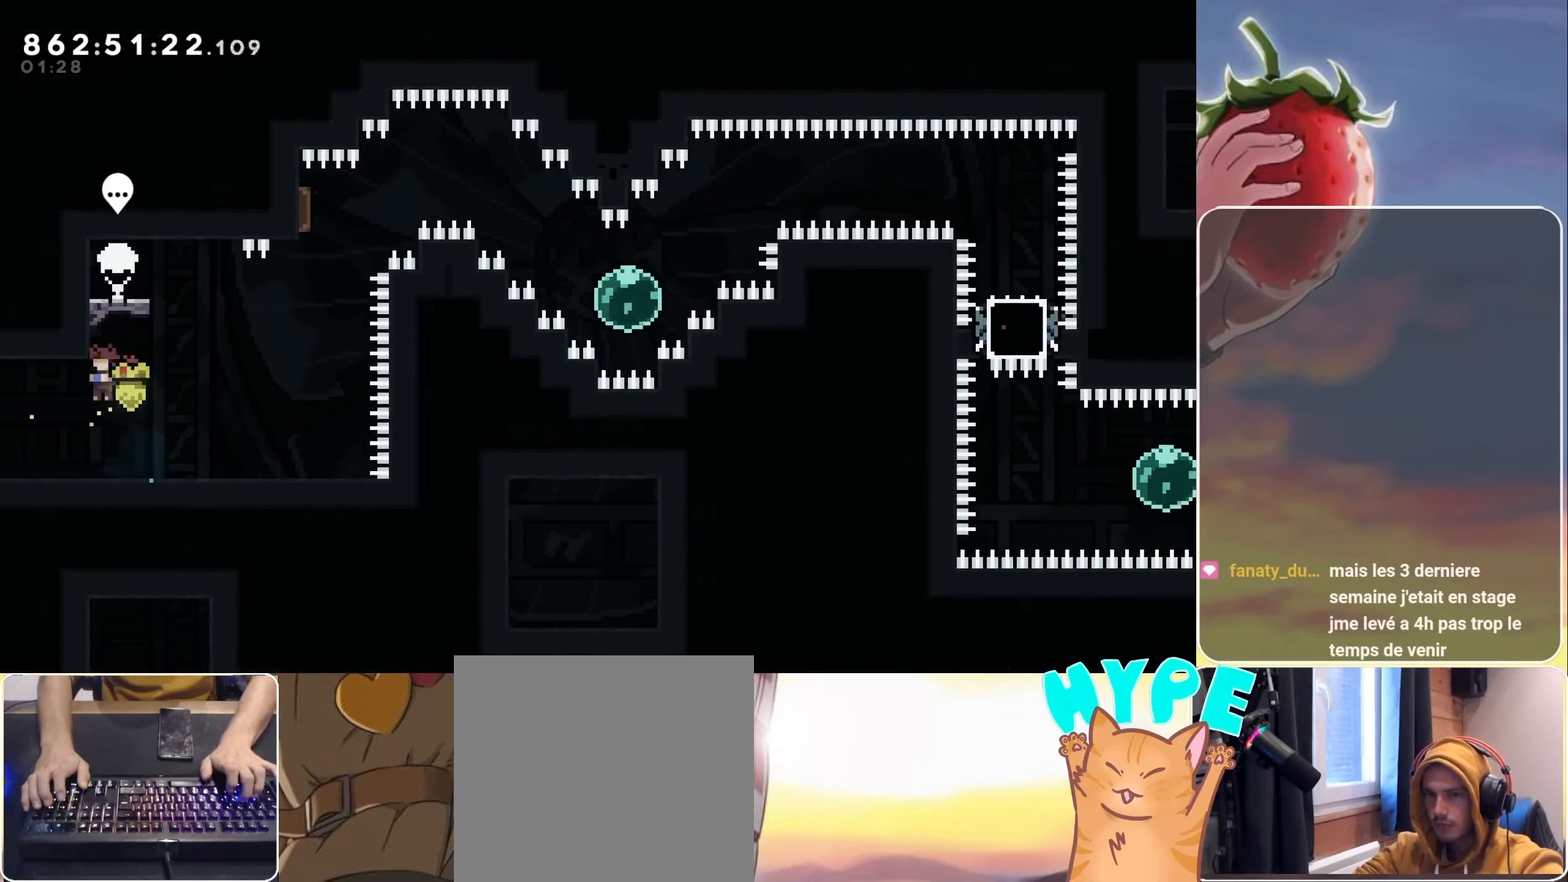
{"keys": ["down", "right"], "events": [[317, "right", "down"]]}
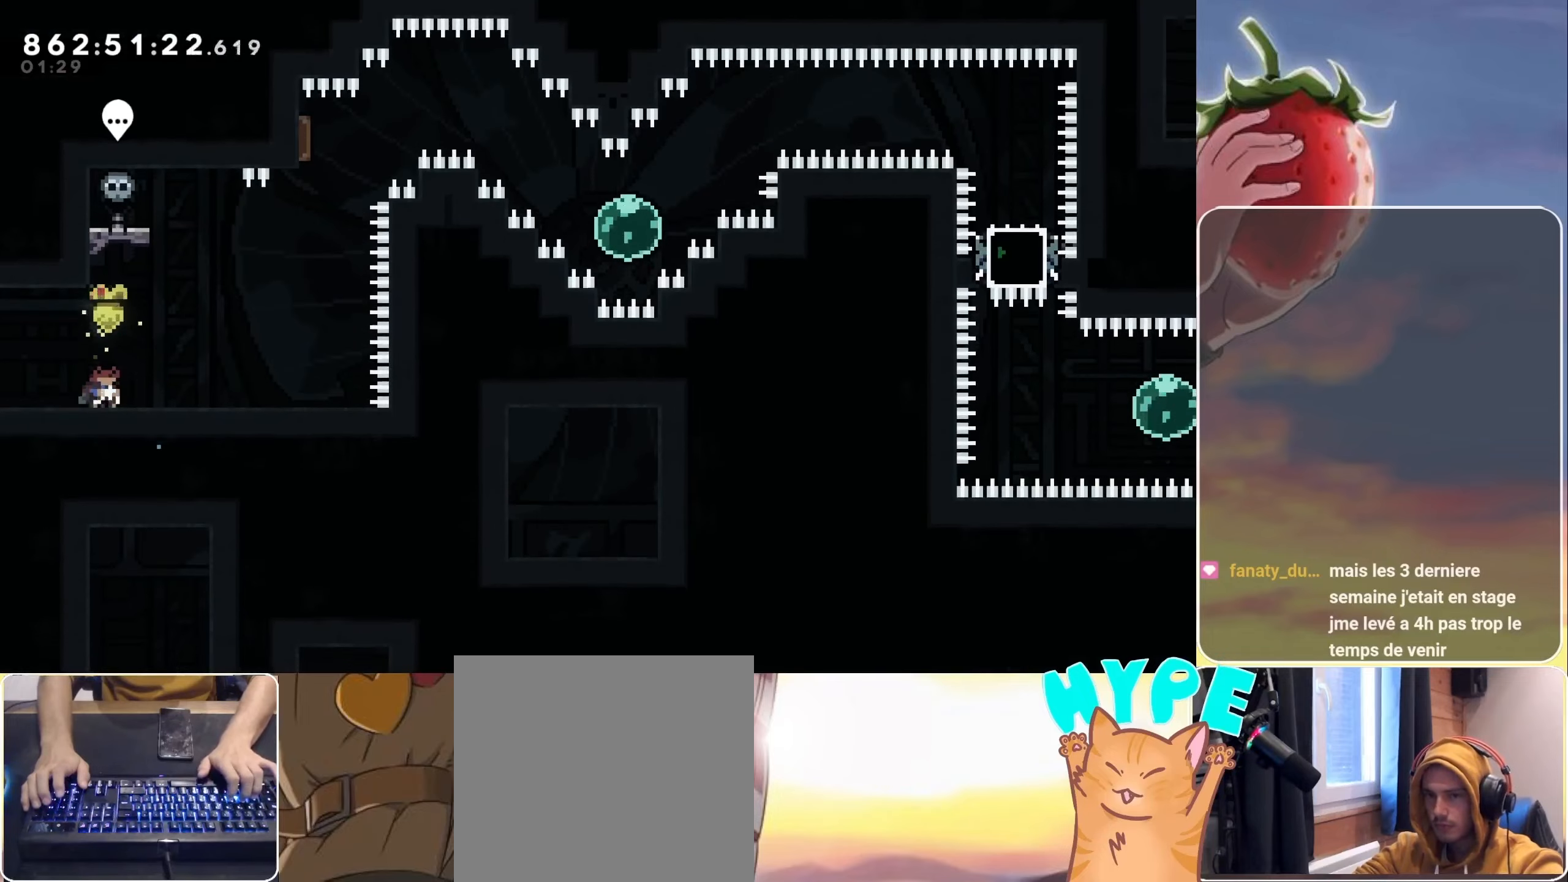
{"keys": ["dash"], "events": [[67, "right", "up"], [250, "down", "up"], [484, "dash", "down"]]}
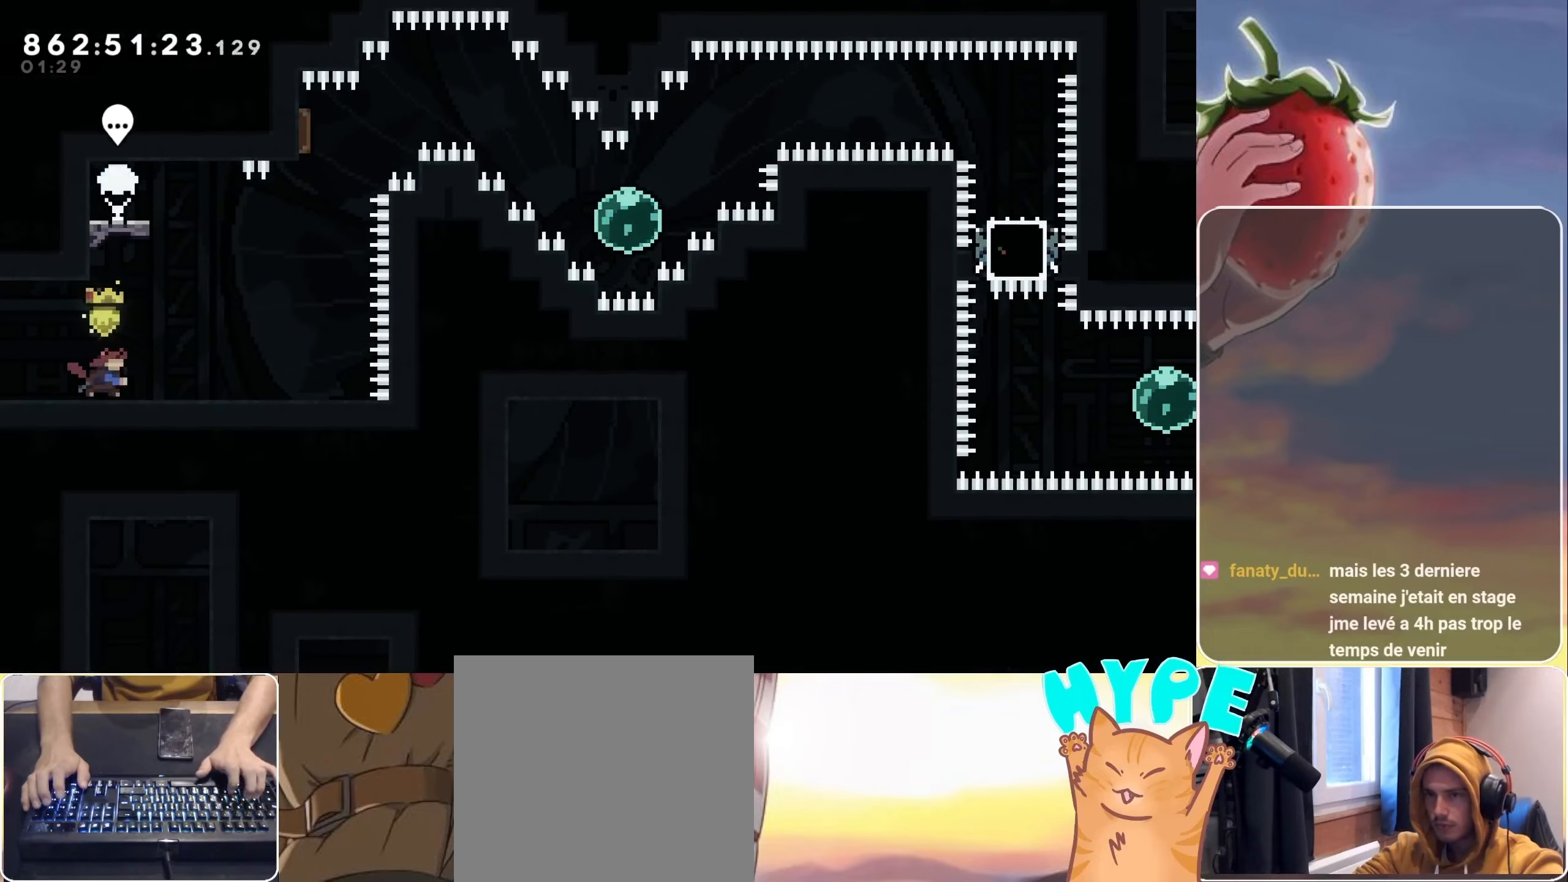
{"keys": [], "events": [[117, "dash", "up"]]}
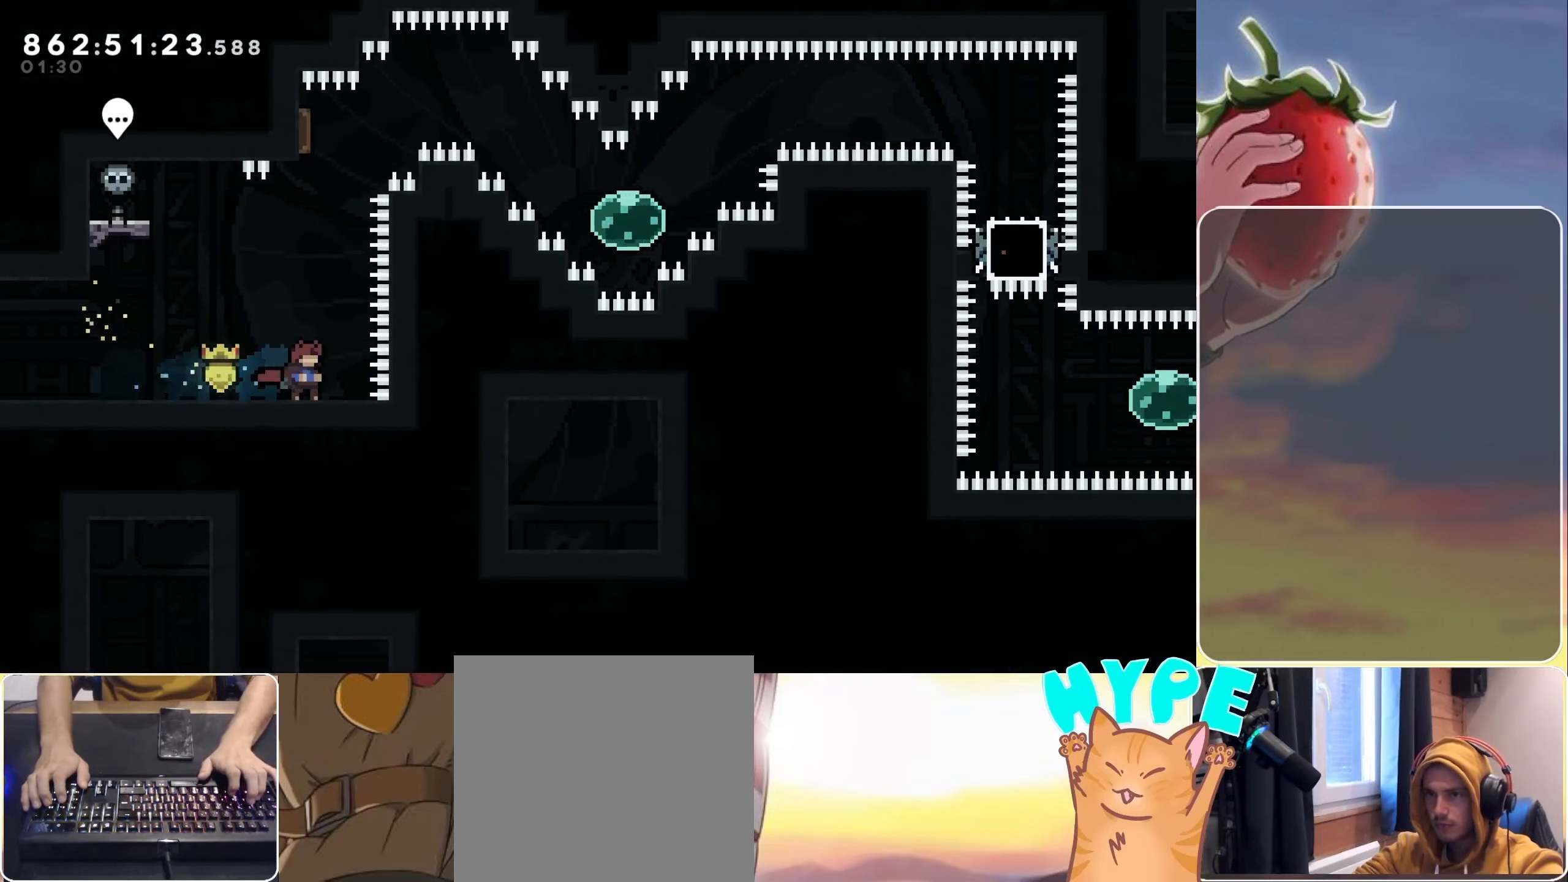
{"keys": ["jump"], "events": [[17, "up", "down"], [84, "jump", "down"], [317, "dash", "down"], [500, "dash", "up"], [500, "up", "up"]]}
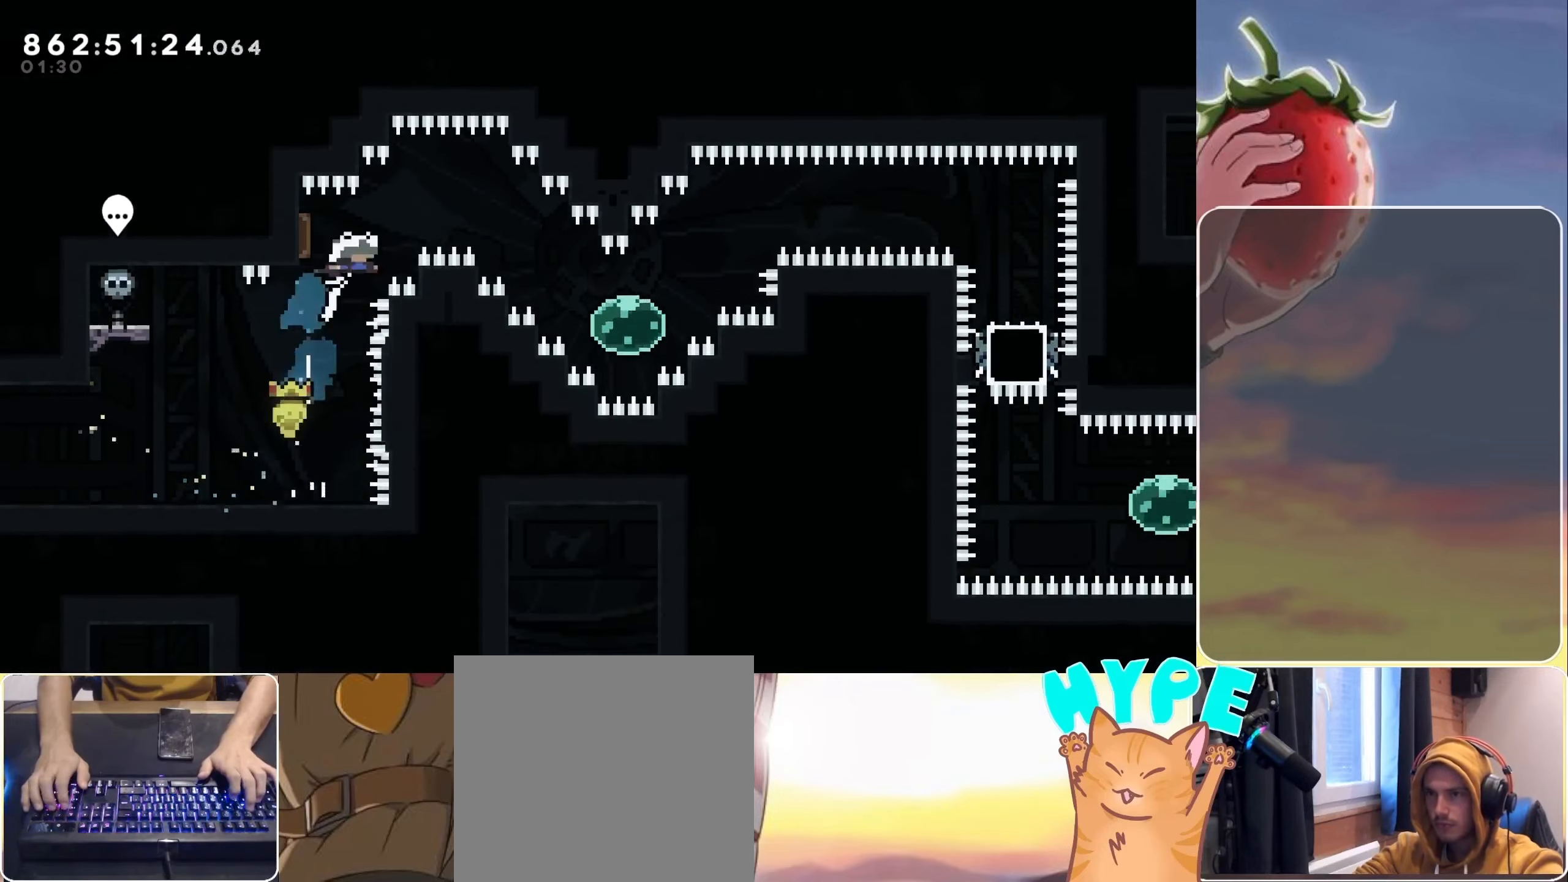
{"keys": ["dash", "right", "up"], "events": [[50, "jump", "up"], [100, "down", "down"], [100, "right", "down"], [150, "dash", "down"], [334, "dash", "up"], [334, "down", "up"], [434, "up", "down"], [484, "dash", "down"]]}
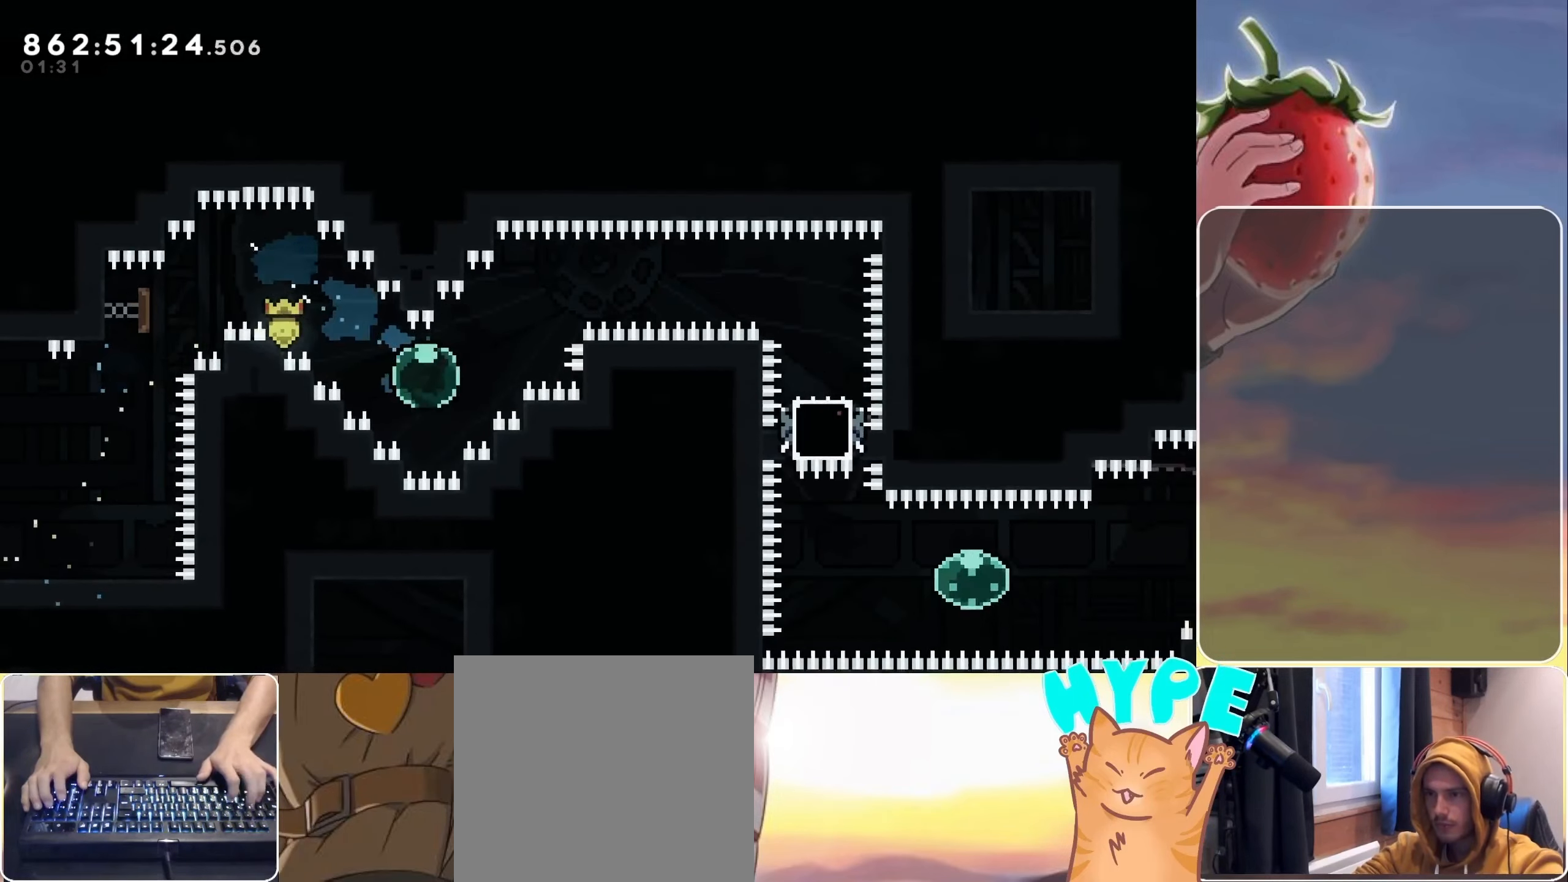
{"keys": ["right"], "events": [[117, "dash", "up"], [167, "up", "up"], [300, "dash", "down"], [484, "dash", "up"]]}
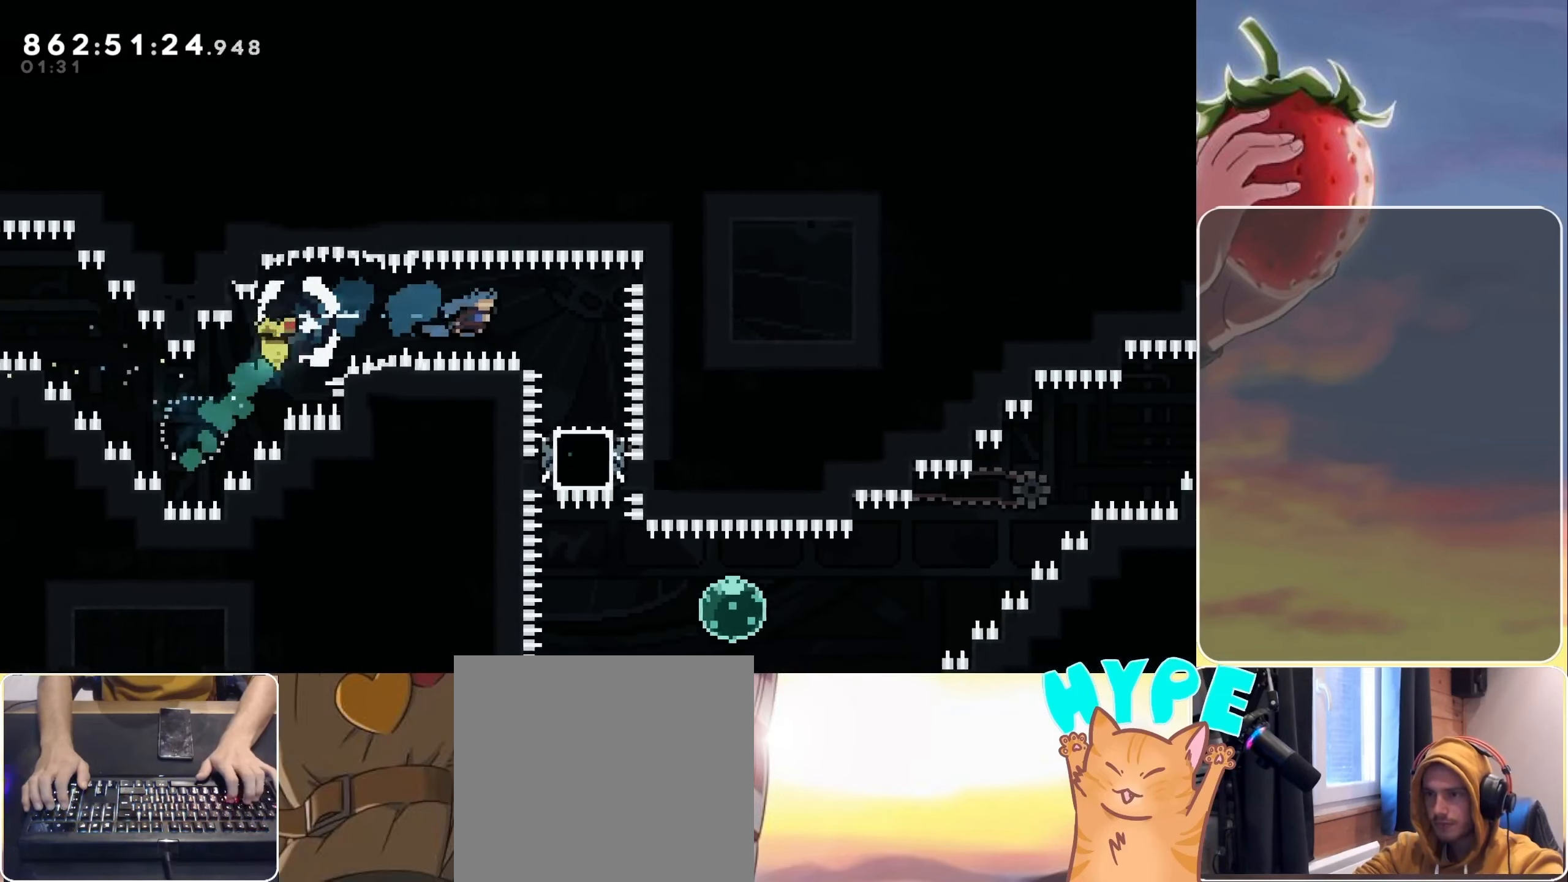
{"keys": ["dash", "down"], "events": [[134, "right", "up"], [367, "dash", "down"], [367, "down", "down"]]}
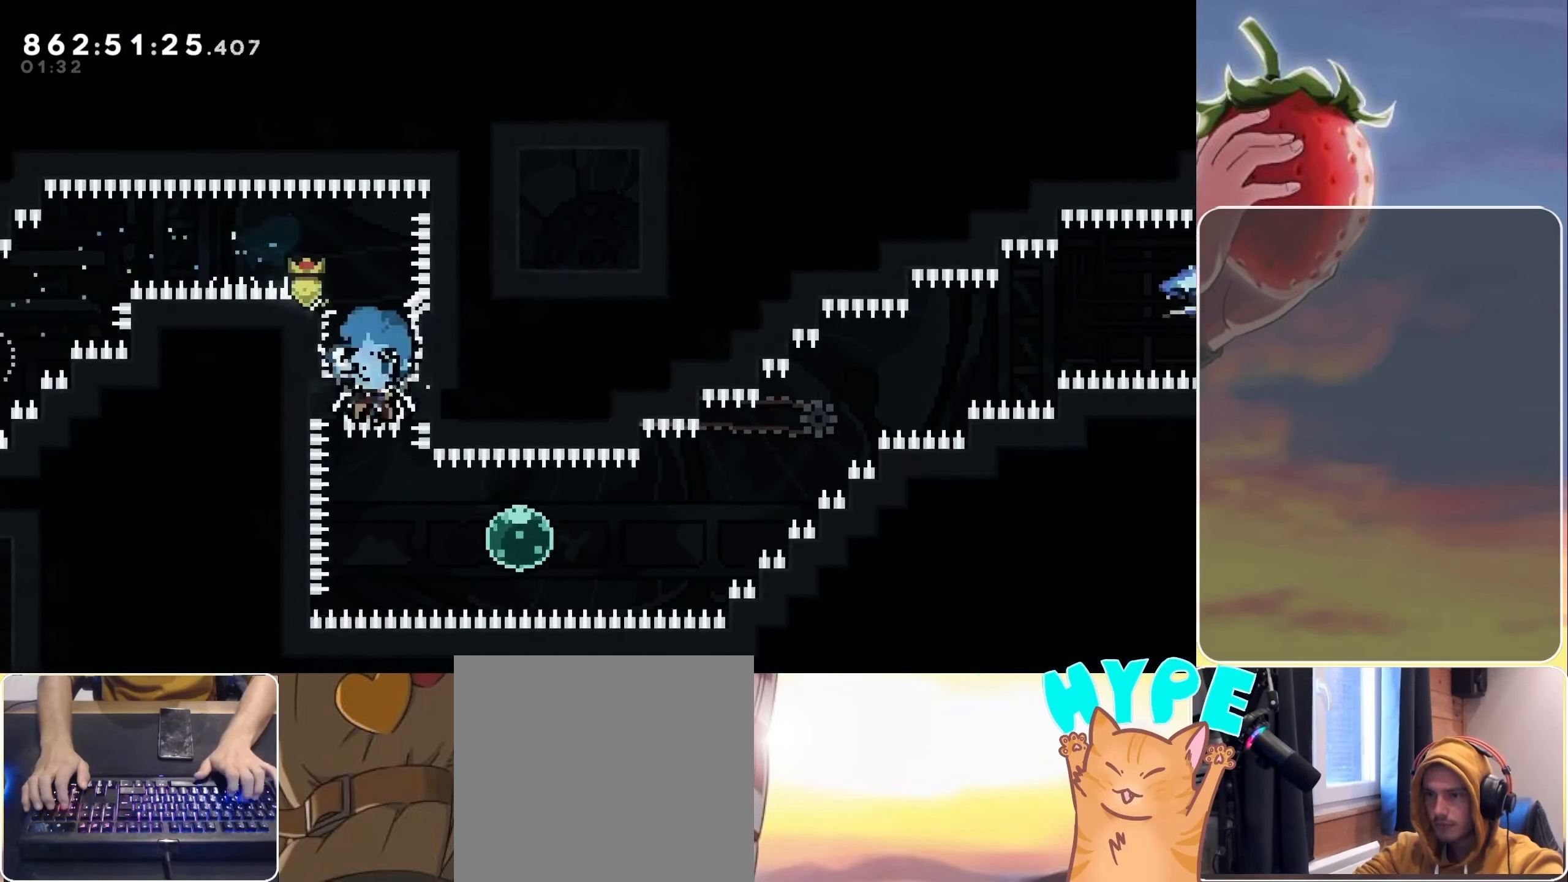
{"keys": ["dash", "right"], "events": [[17, "dash", "up"], [67, "down", "up"], [200, "right", "down"], [250, "dash", "down"], [334, "dash", "up"], [484, "dash", "down"]]}
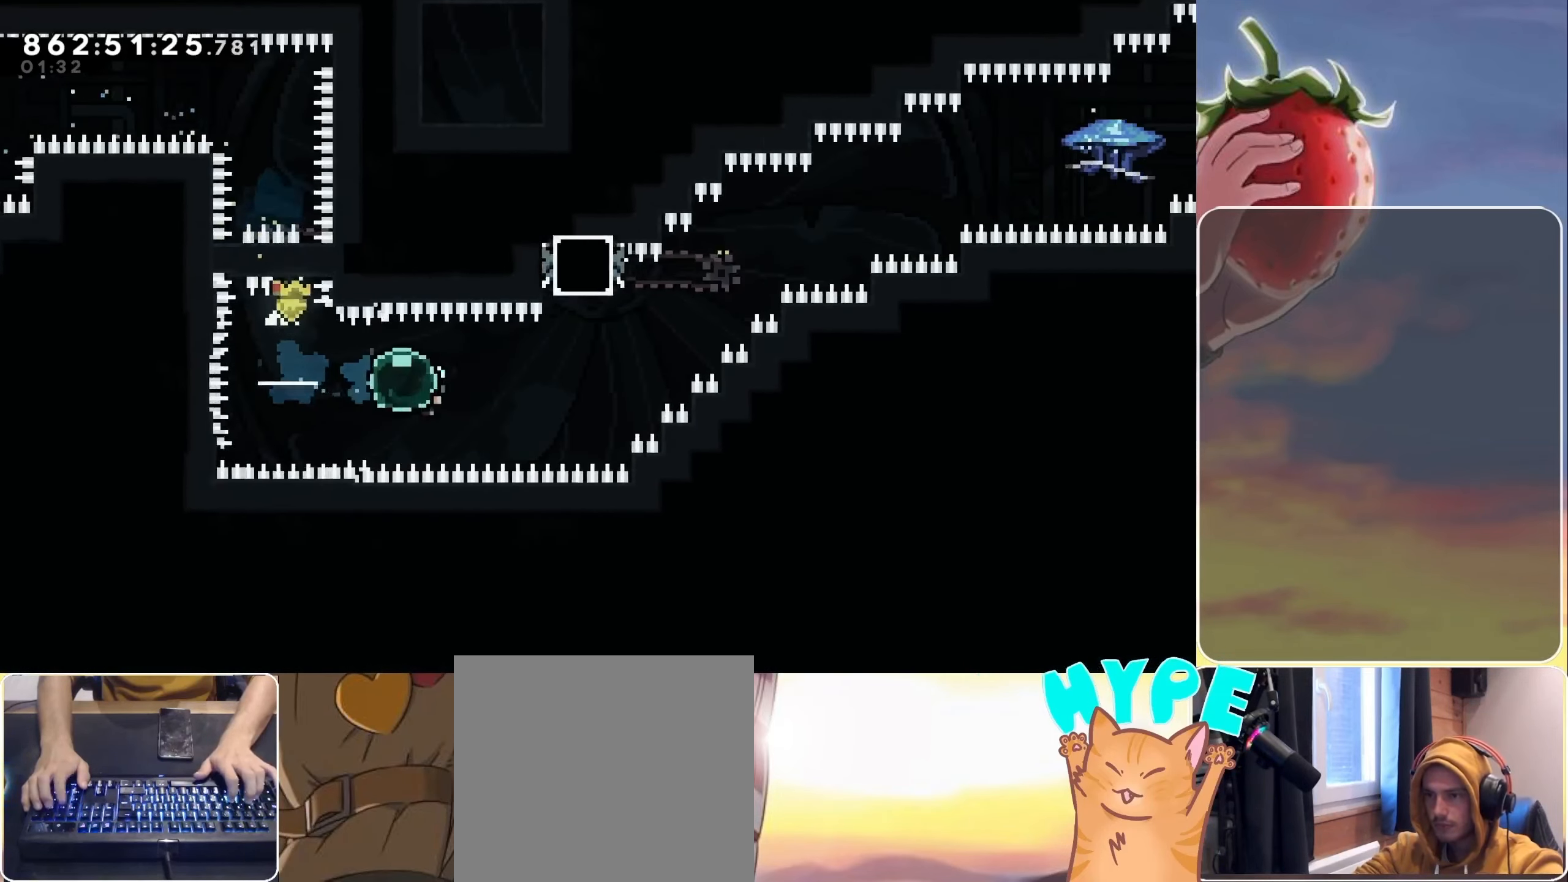
{"keys": ["grab", "right"], "events": [[117, "dash", "up"], [217, "dash", "down"], [217, "up", "down"], [400, "dash", "up"], [450, "grab", "down"], [450, "up", "up"]]}
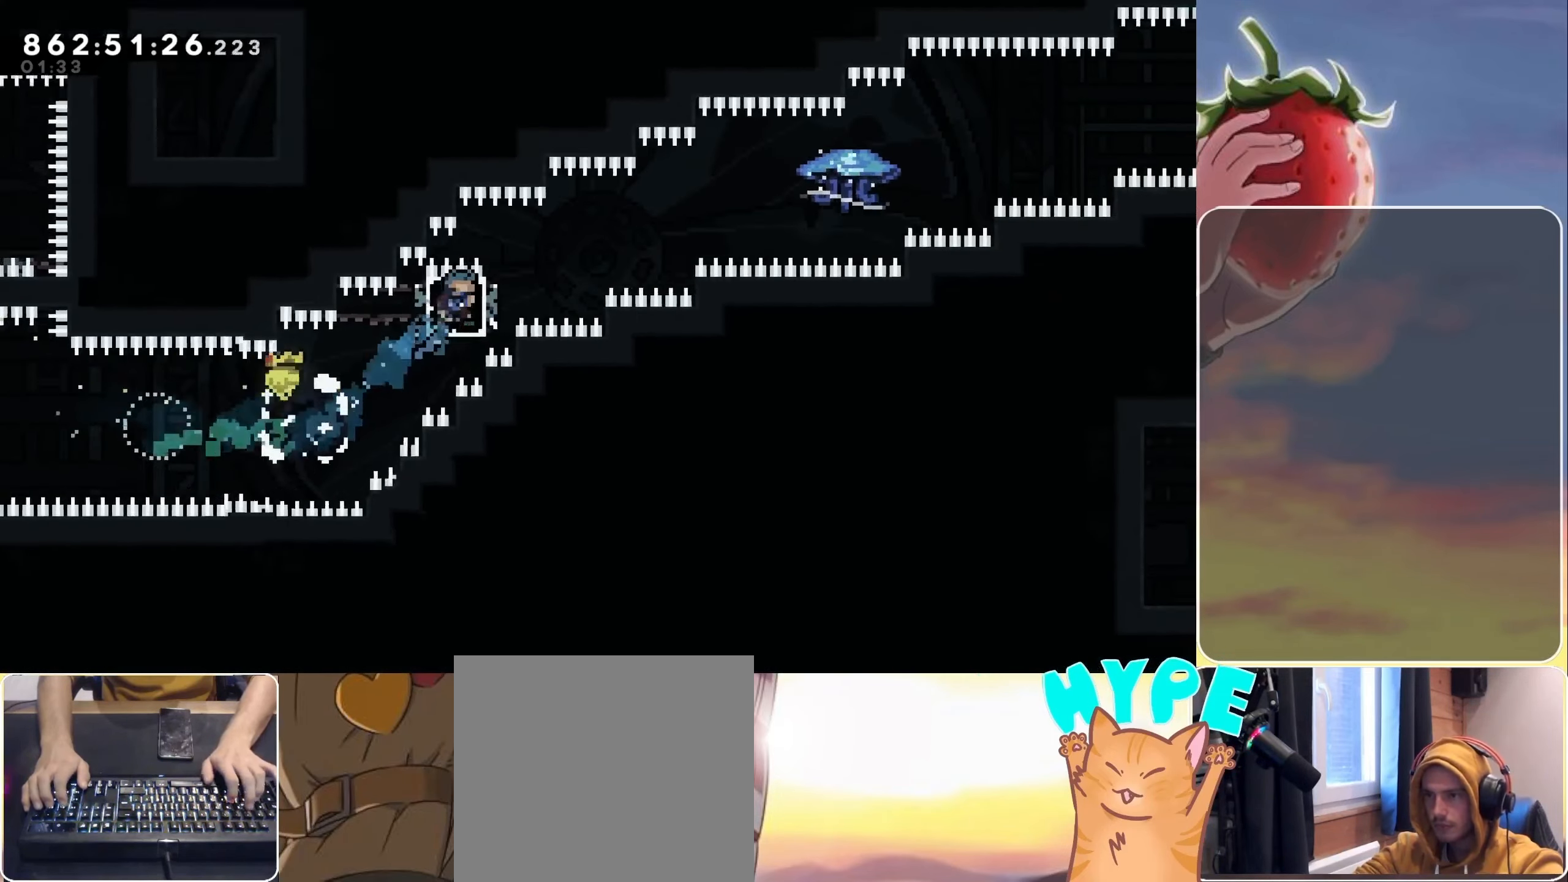
{"keys": ["dash", "grab", "jump", "right"], "events": [[134, "down", "down"], [184, "dash", "down"], [184, "jump", "down"], [366, "down", "up"]]}
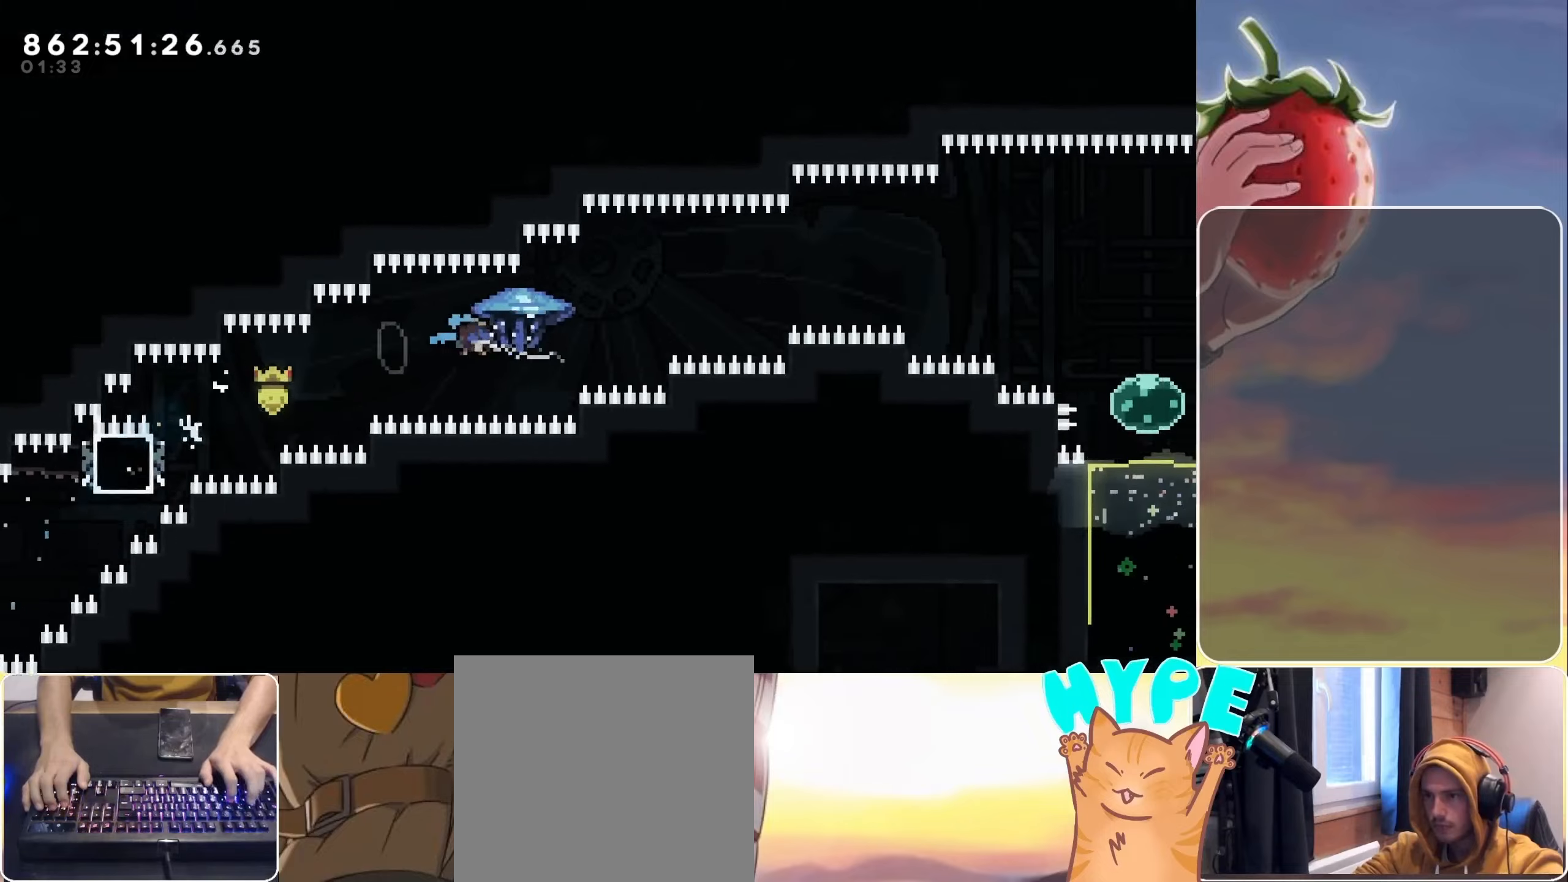
{"keys": ["grab", "jump", "right", "up"], "events": [[50, "up", "down"], [200, "dash", "up"]]}
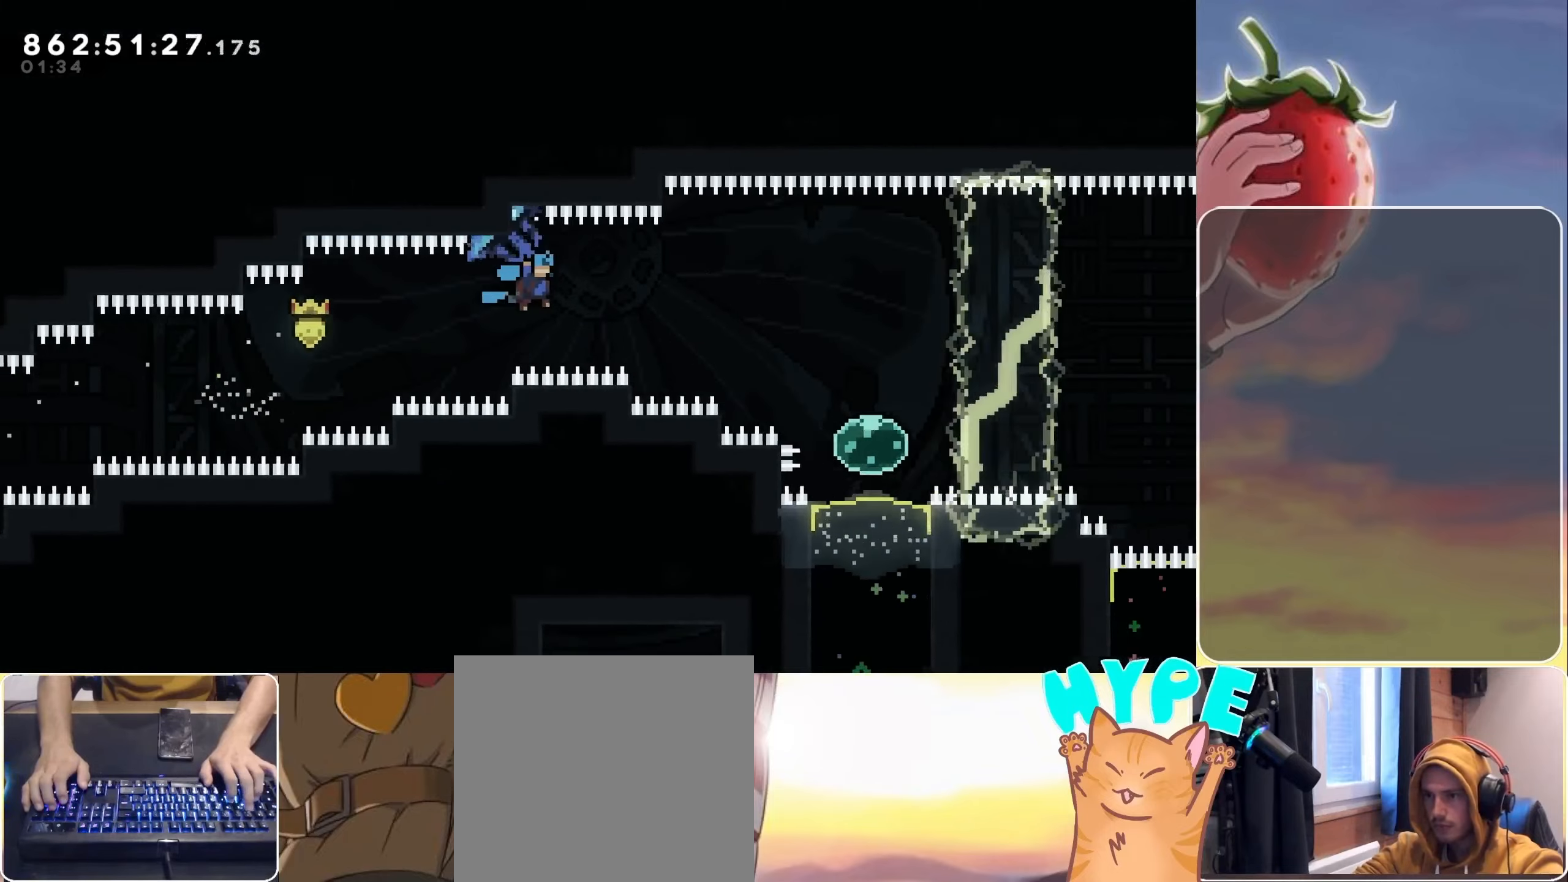
{"keys": [], "events": [[66, "up", "up"], [216, "jump", "up"], [400, "grab", "up"], [450, "right", "up"]]}
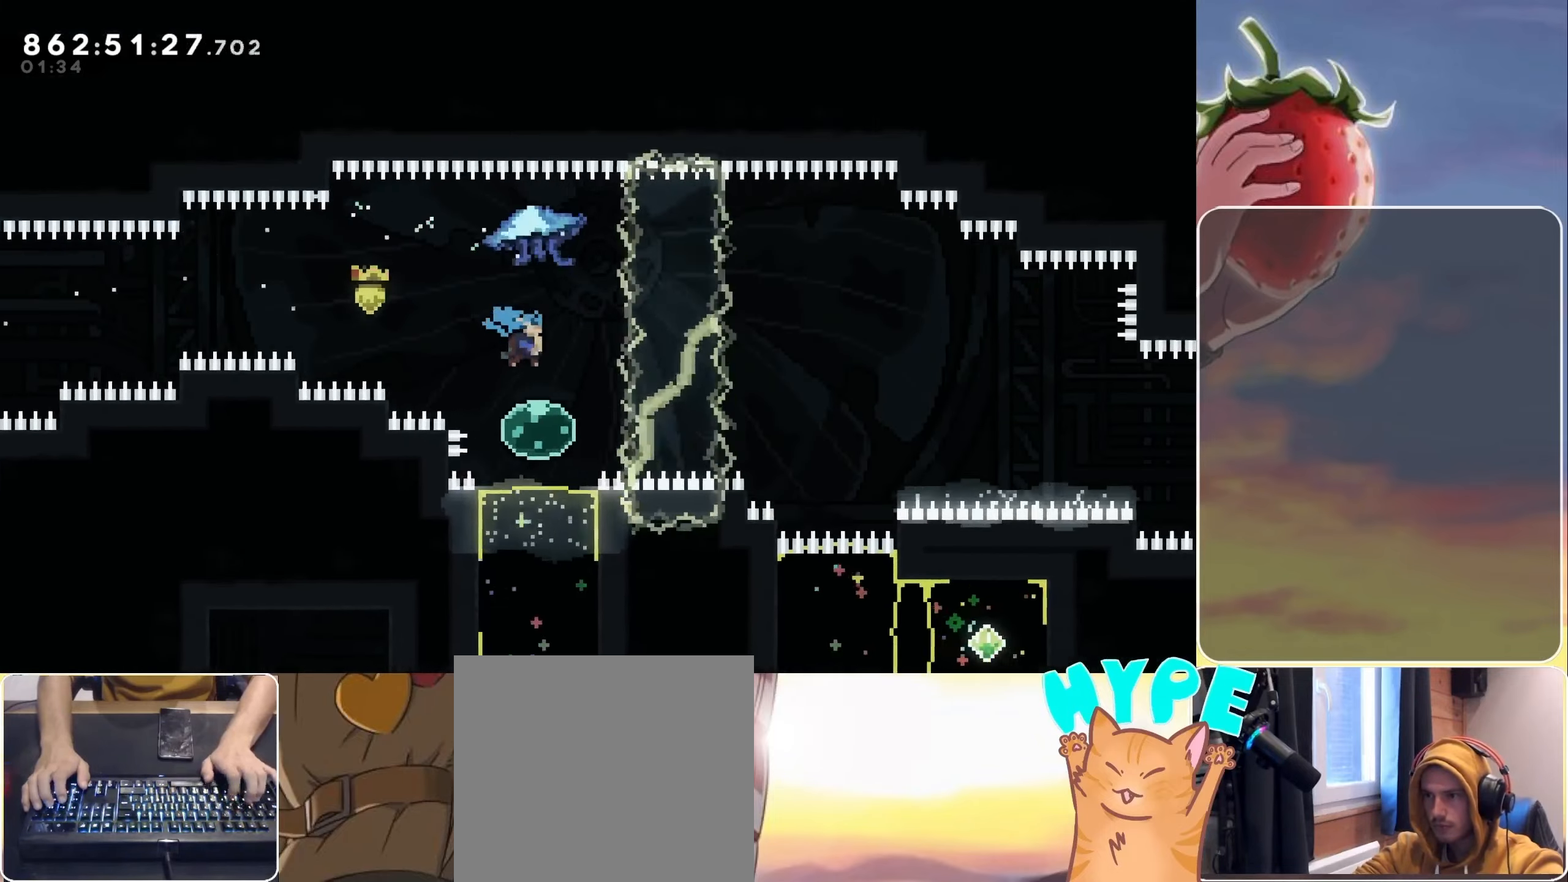
{"keys": [], "events": [[183, "dash", "down"], [183, "down", "down"], [316, "dash", "up"], [316, "down", "up"]]}
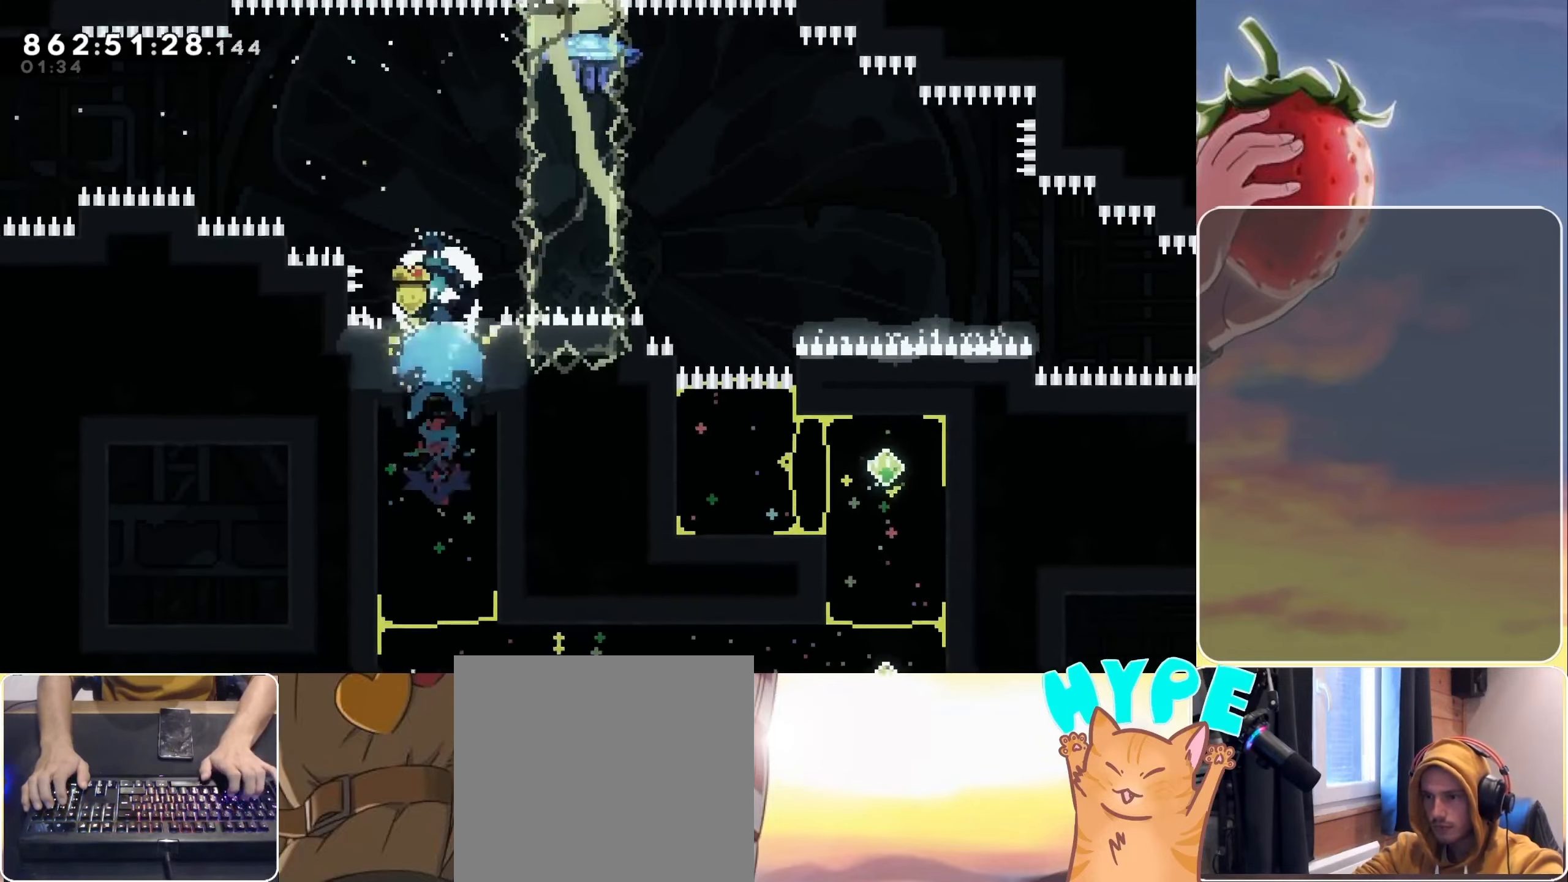
{"keys": ["right"], "events": [[250, "dash", "down"], [250, "right", "down"], [433, "dash", "up"]]}
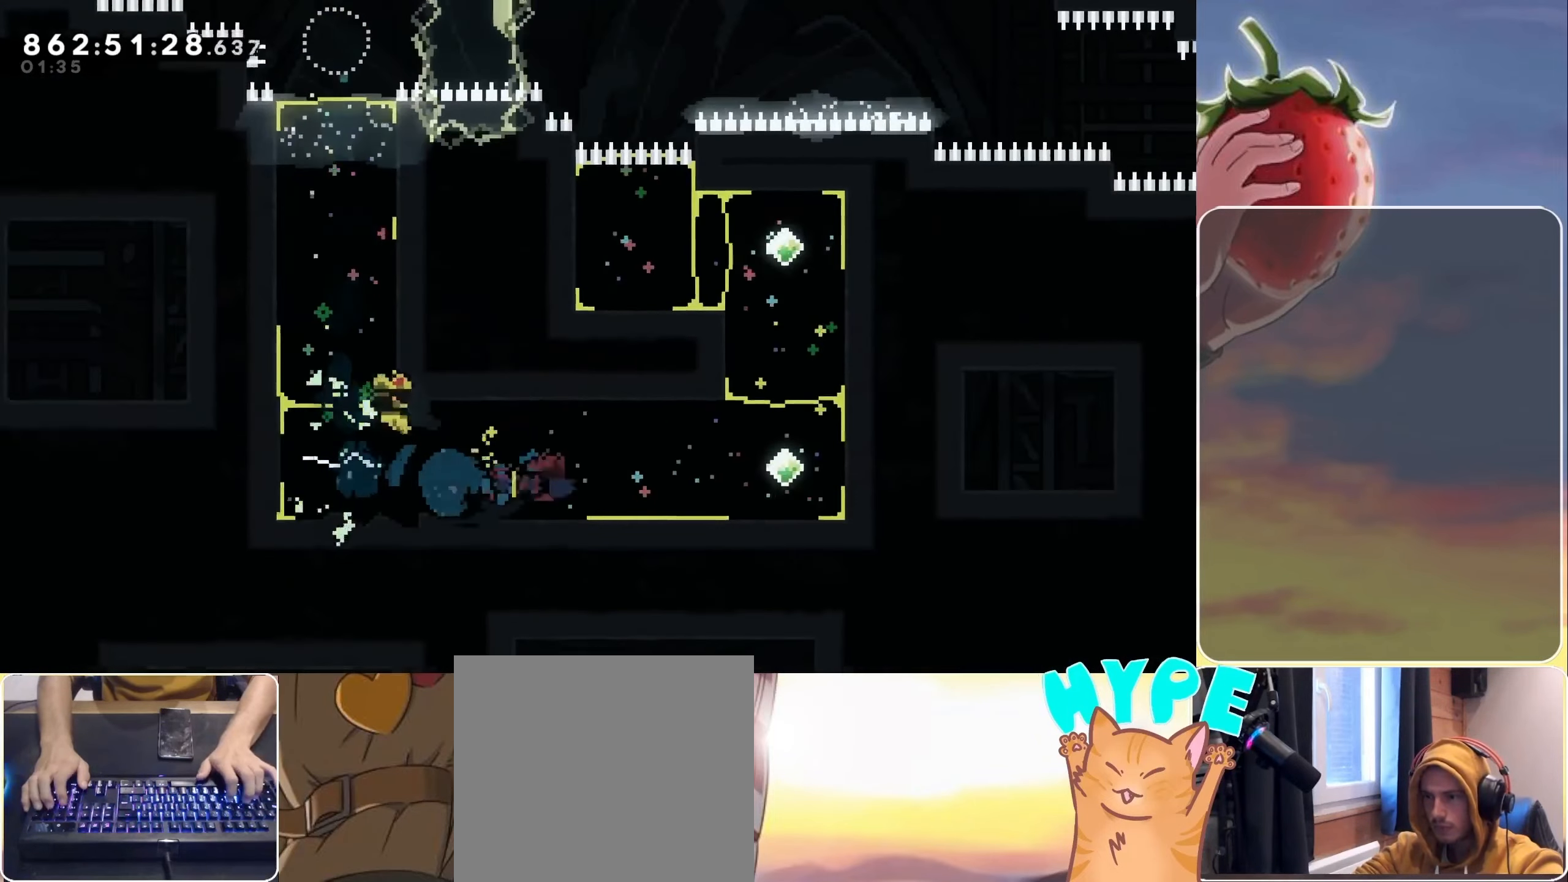
{"keys": [], "events": [[250, "dash", "down"], [250, "right", "up"], [300, "up", "down"], [450, "dash", "up"], [483, "up", "up"]]}
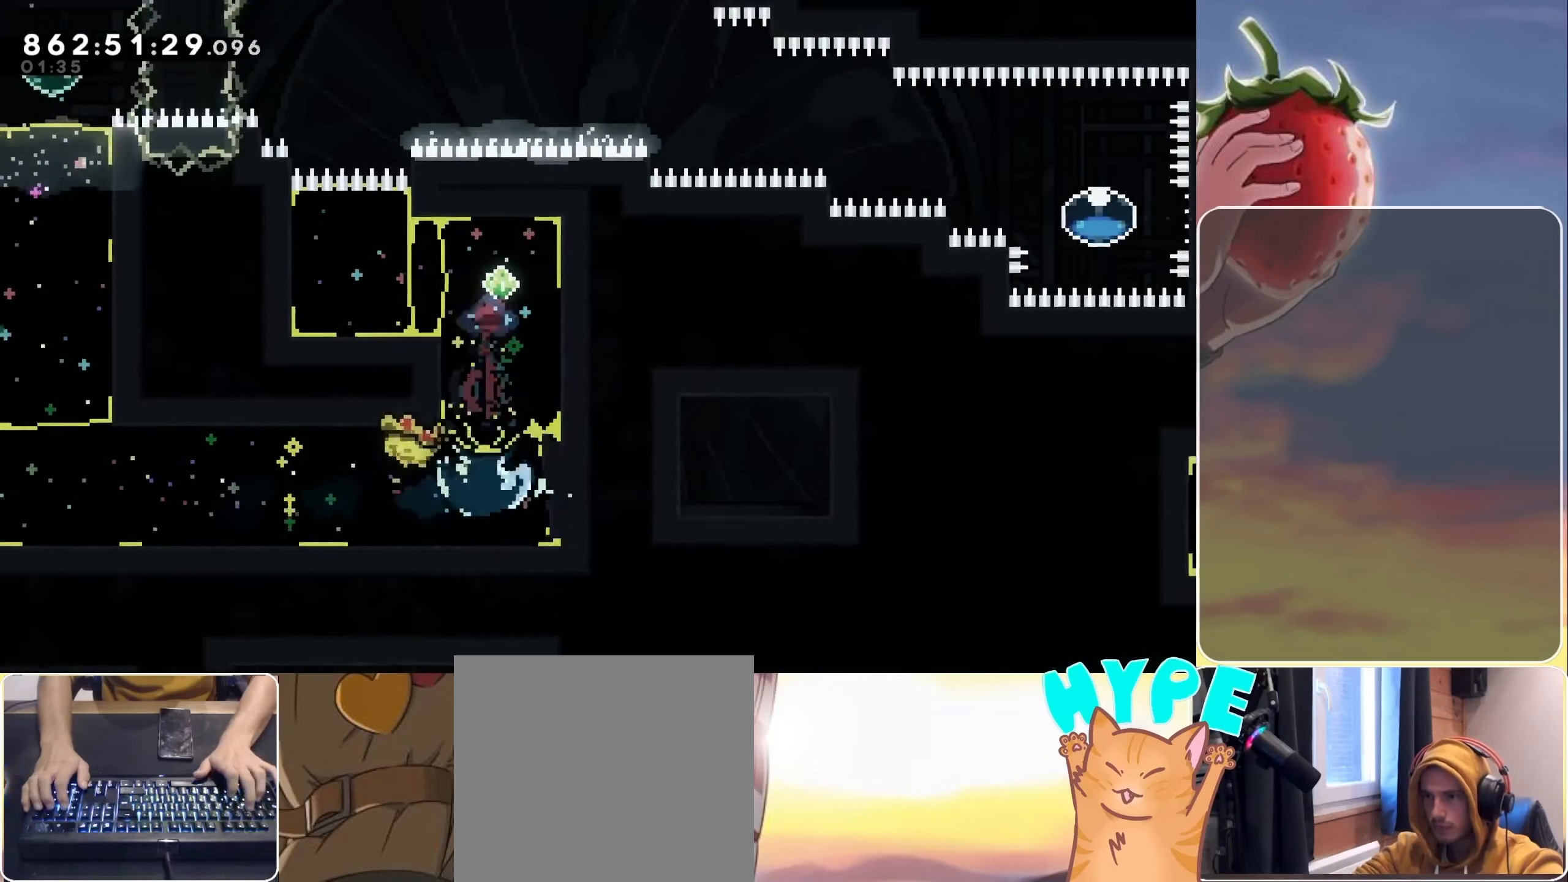
{"keys": ["up"], "events": [[83, "dash", "down"], [83, "left", "down"], [216, "dash", "up"], [216, "left", "up"], [283, "up", "down"], [316, "dash", "down"], [466, "dash", "up"]]}
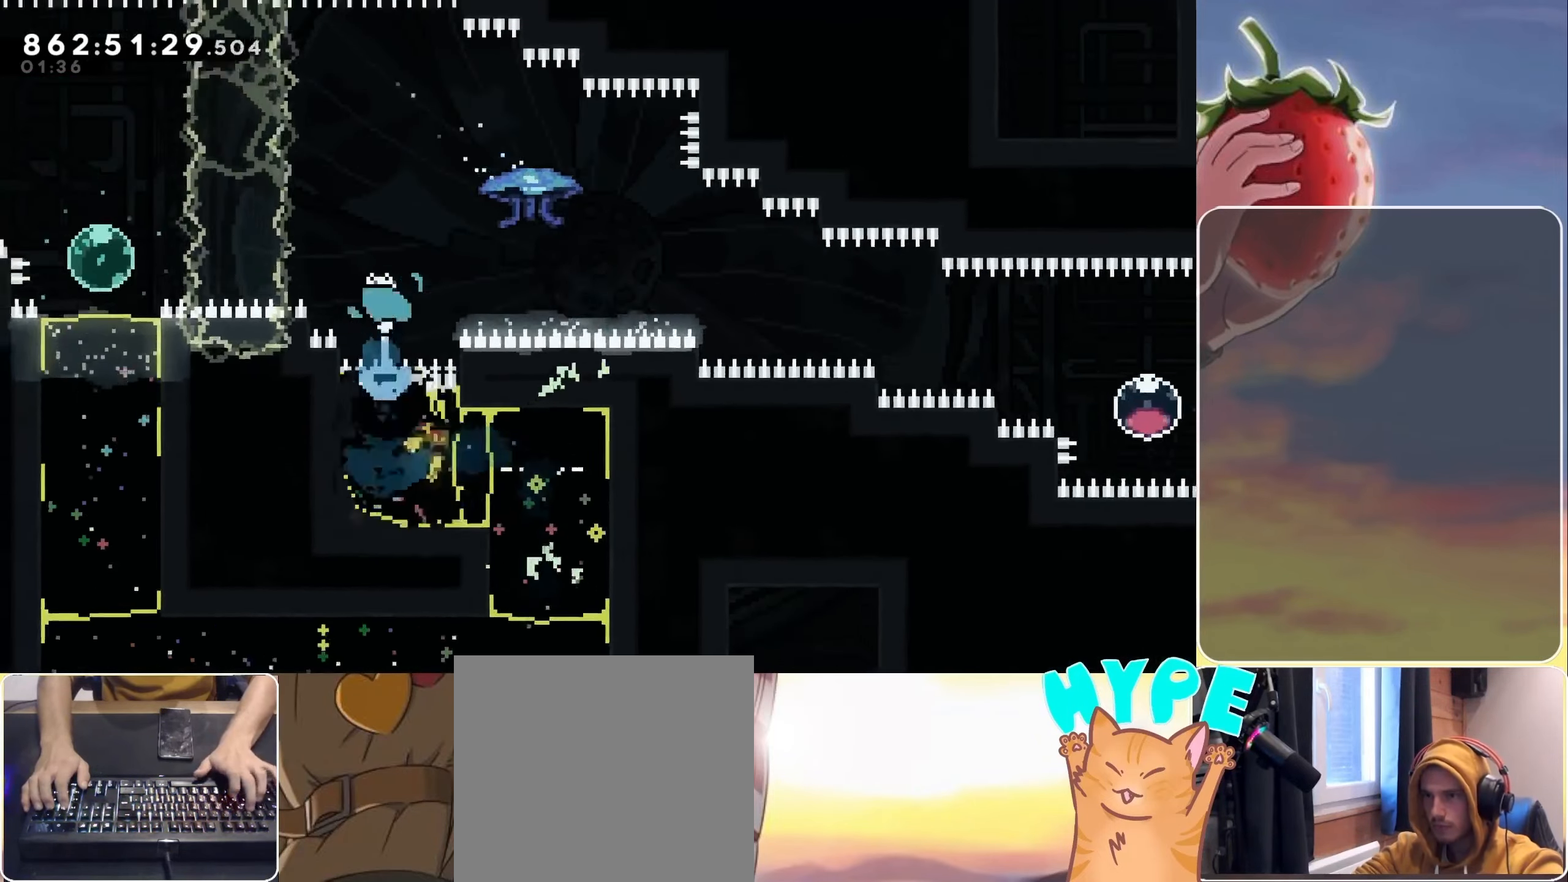
{"keys": ["grab", "right"], "events": [[16, "up", "up"], [100, "right", "down"], [150, "dash", "down"], [283, "dash", "up"], [283, "grab", "down"]]}
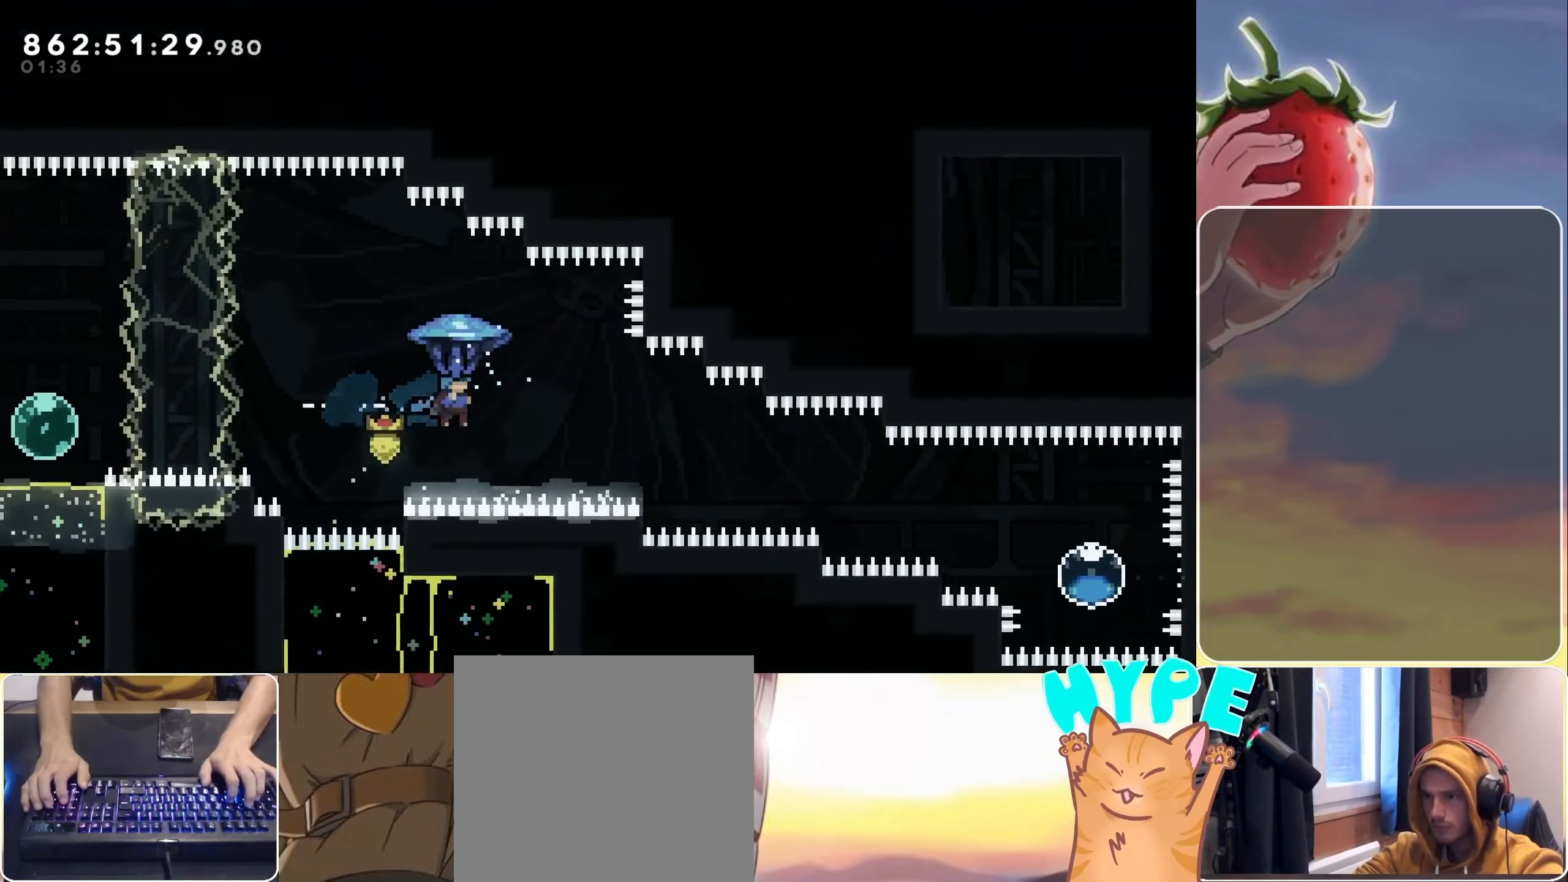
{"keys": ["grab", "right"], "events": []}
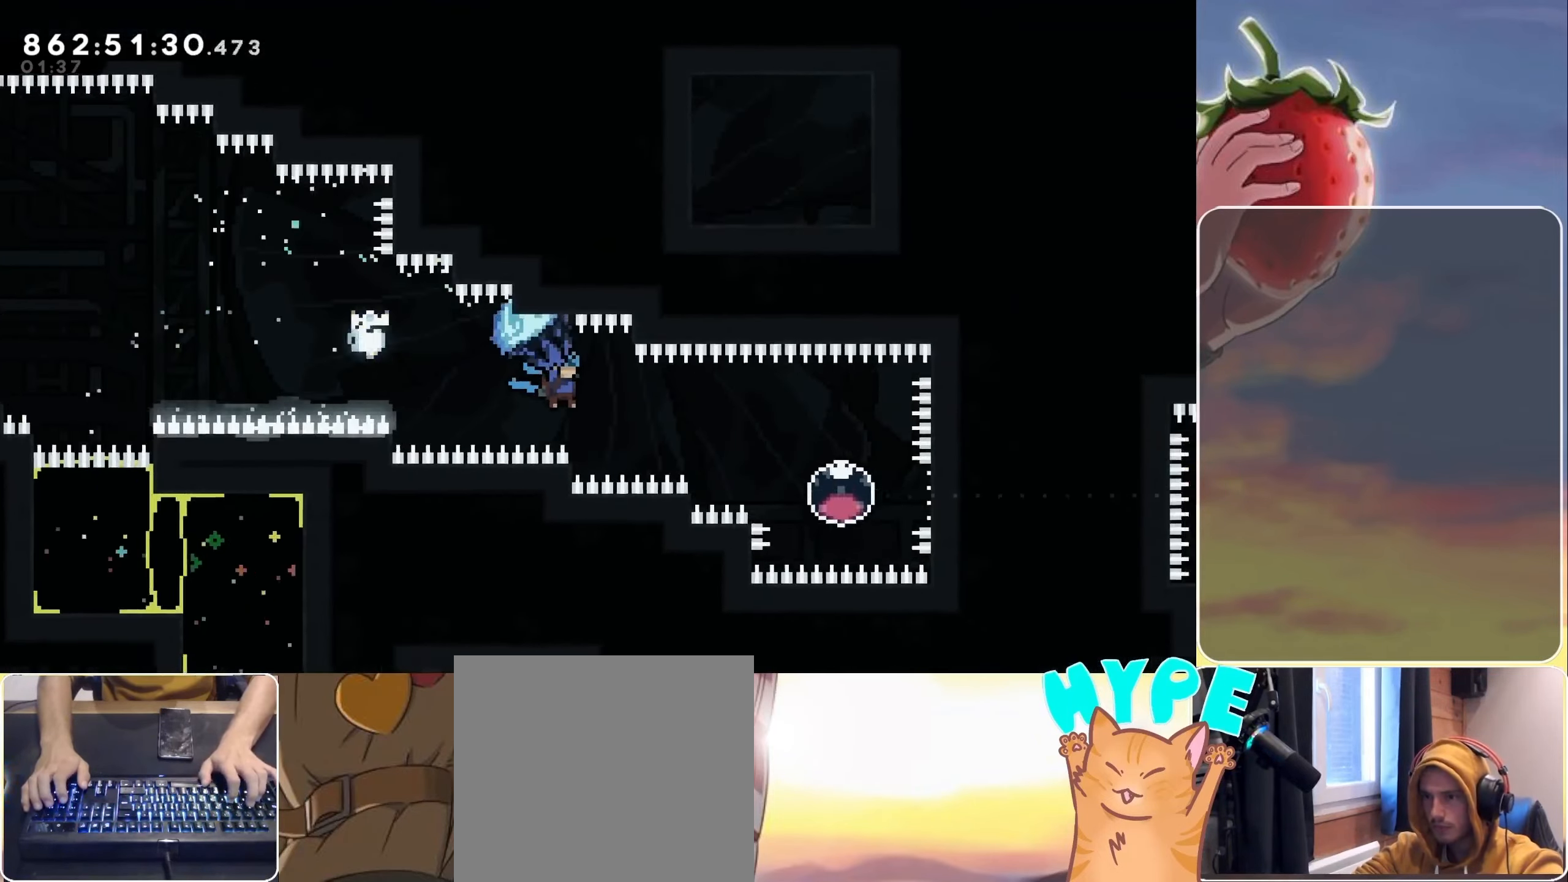
{"keys": ["dash", "grab", "right"], "events": [[466, "dash", "down"]]}
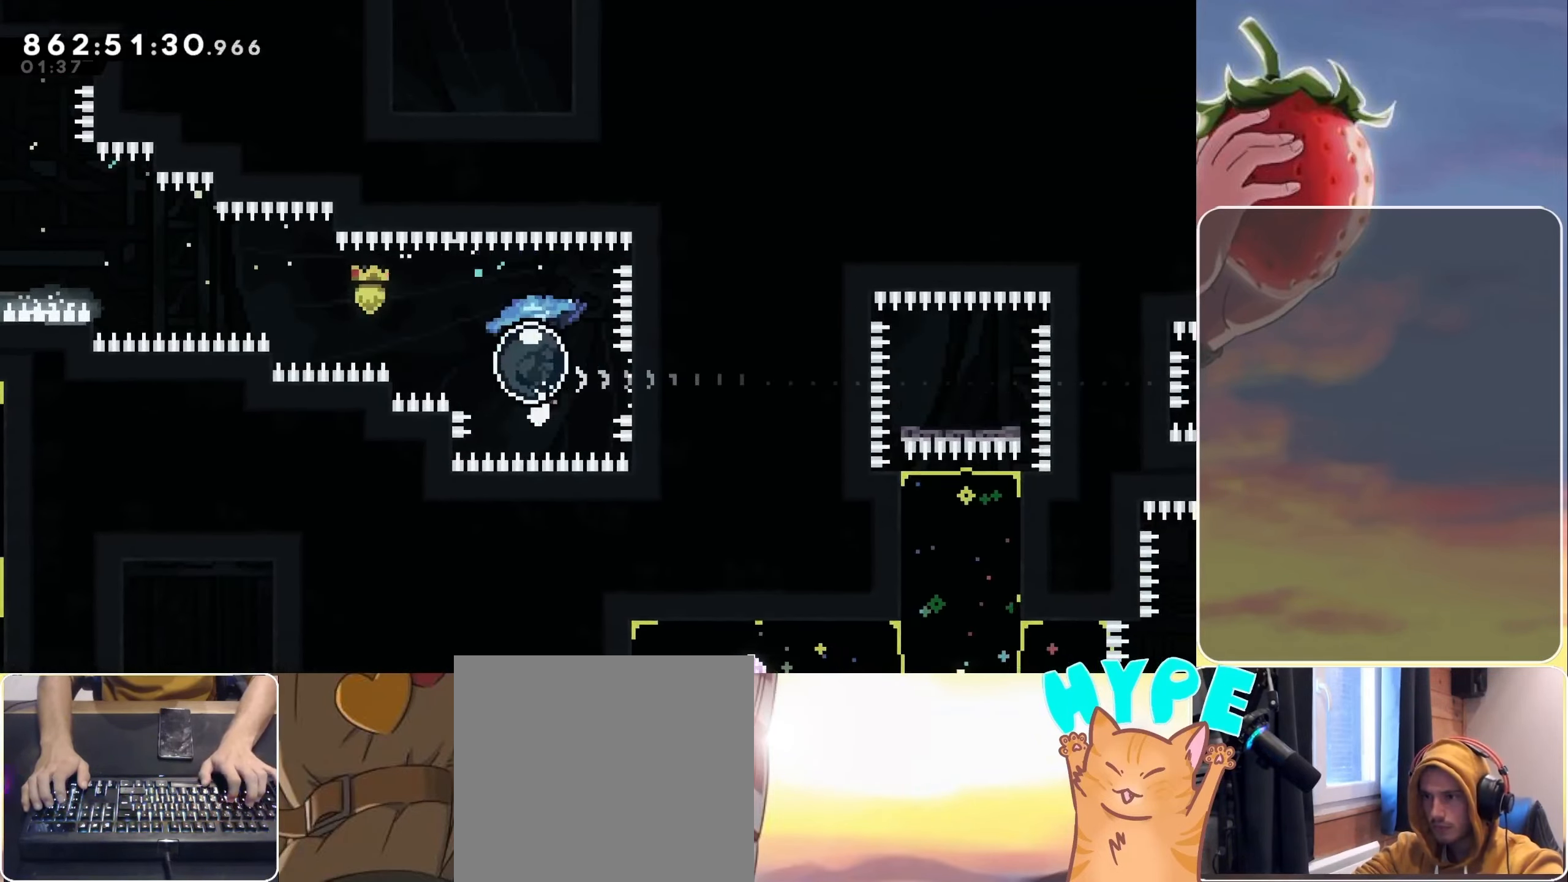
{"keys": ["dash", "down", "grab"], "events": [[50, "dash", "up"], [333, "right", "up"], [433, "down", "down"], [483, "dash", "down"]]}
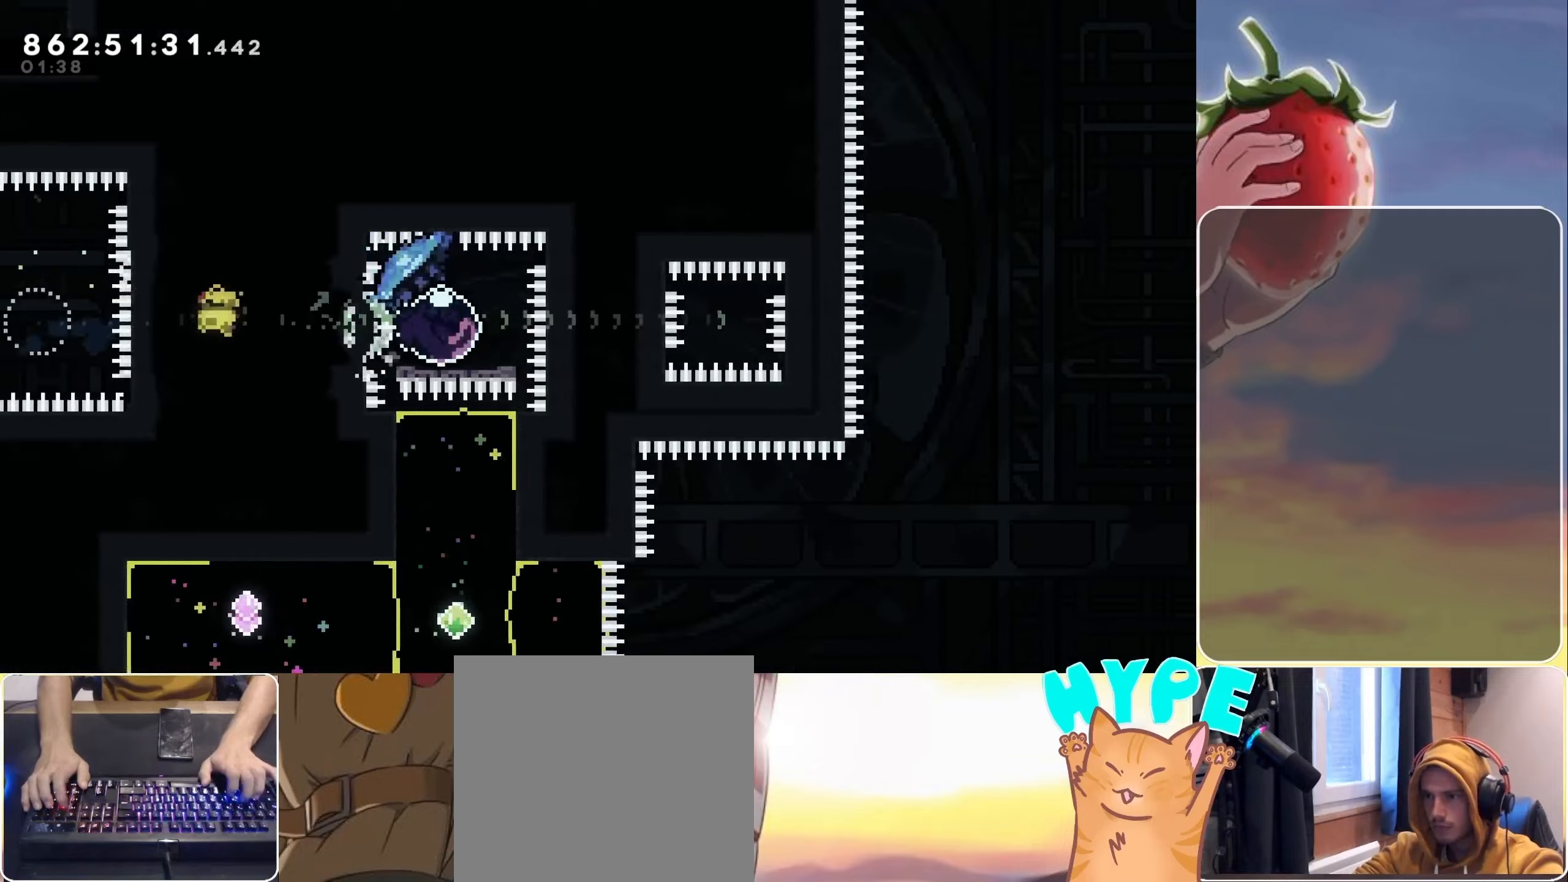
{"keys": ["dash", "grab", "left"], "events": [[117, "dash", "up"], [167, "down", "up"], [400, "dash", "down"], [400, "left", "down"]]}
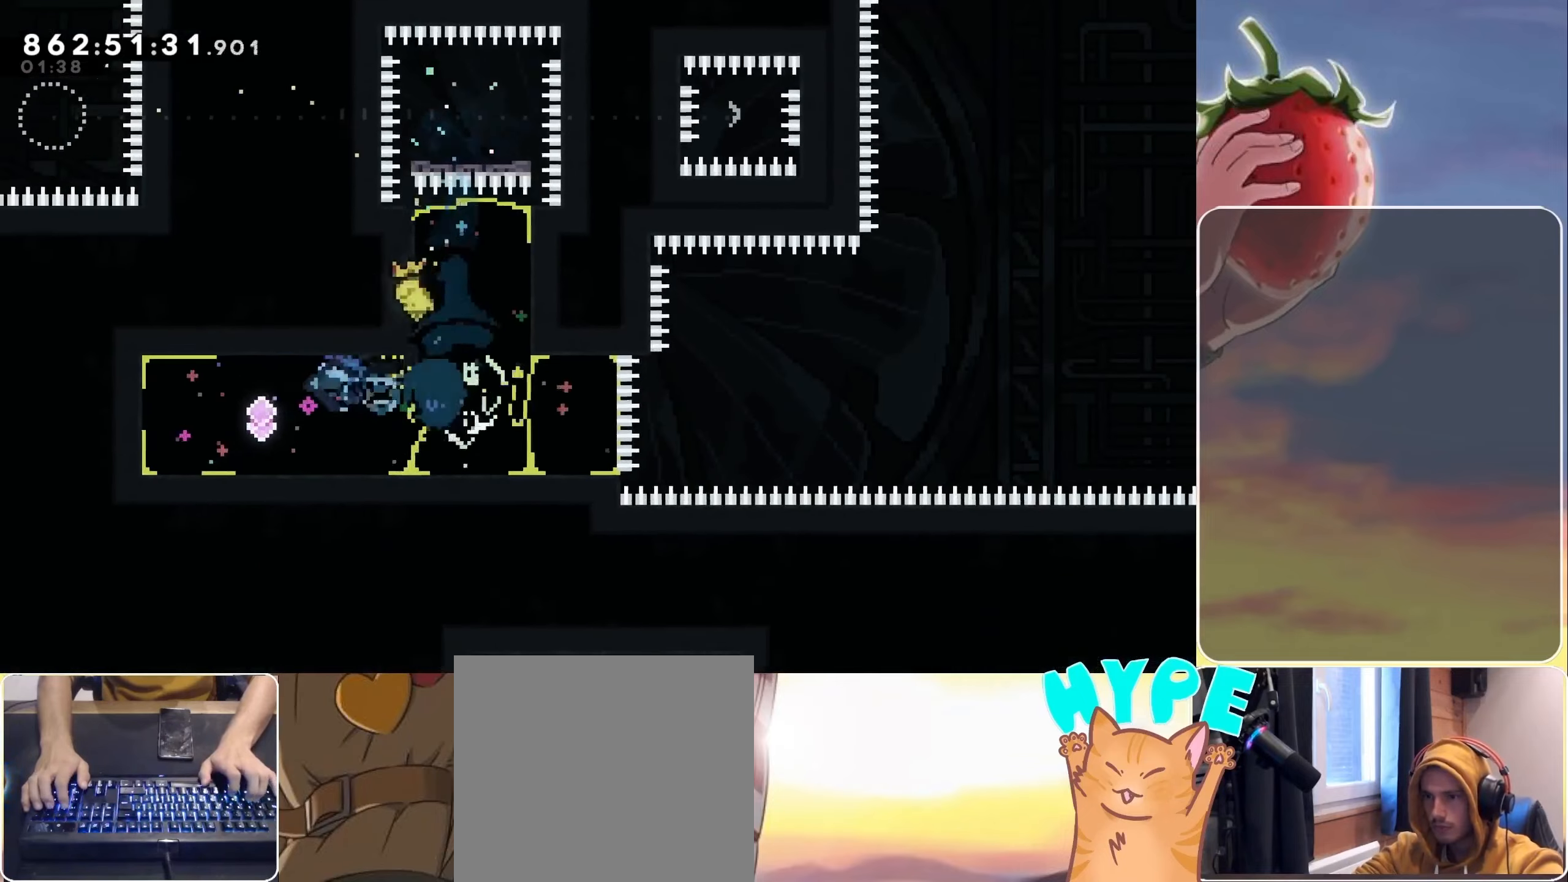
{"keys": ["grab", "right"], "events": [[50, "dash", "up"], [83, "left", "up"], [133, "right", "down"], [183, "dash", "down"], [267, "dash", "up"], [367, "dash", "down"], [467, "dash", "up"]]}
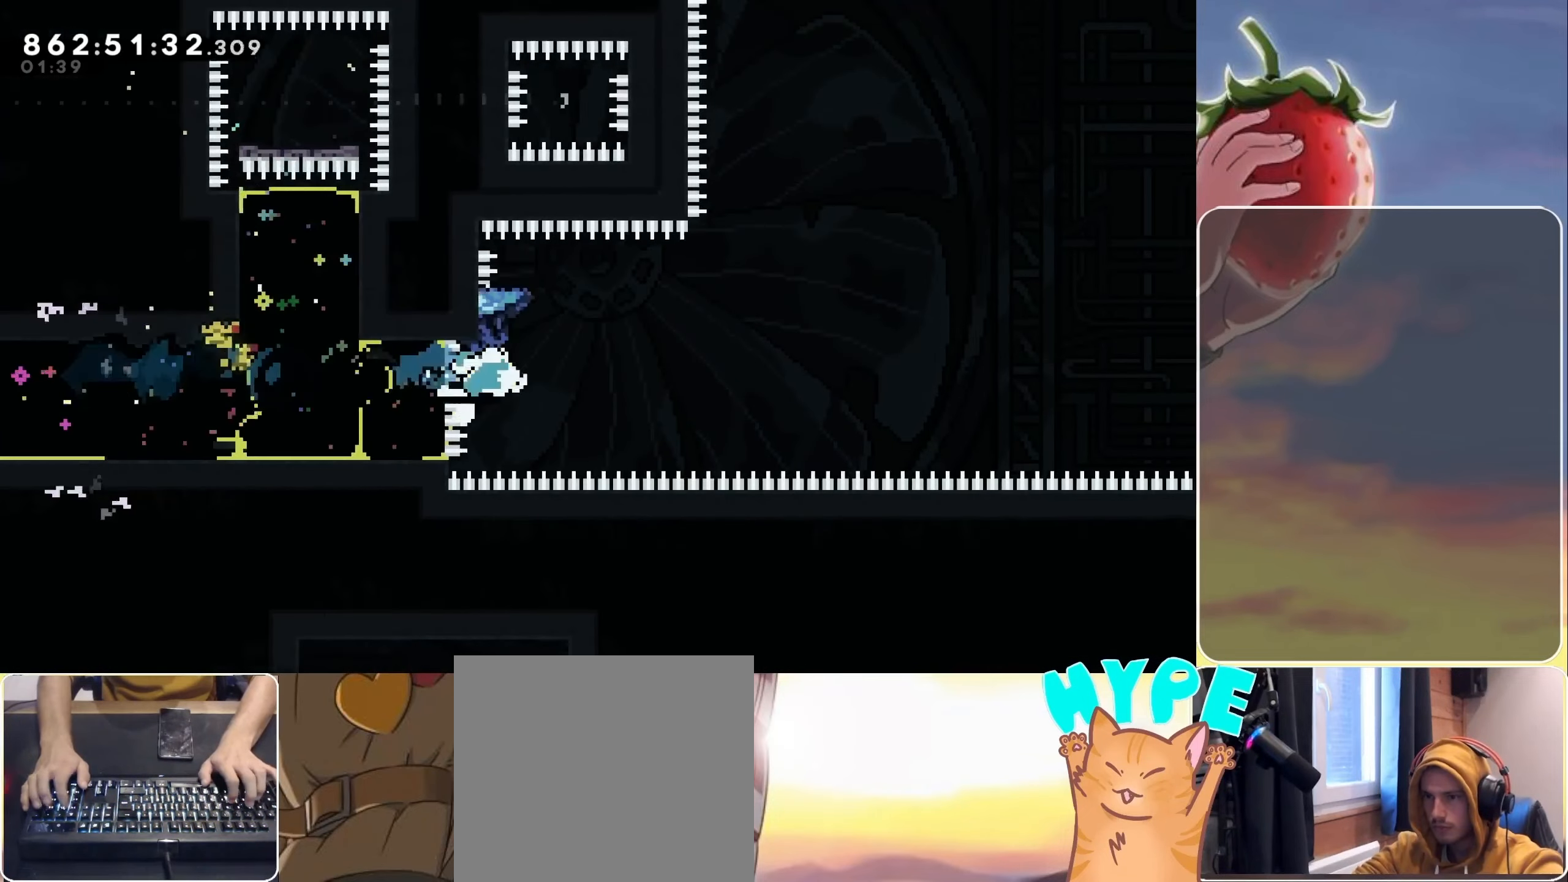
{"keys": ["grab", "jump", "right", "up"], "events": [[50, "jump", "down"], [250, "up", "down"]]}
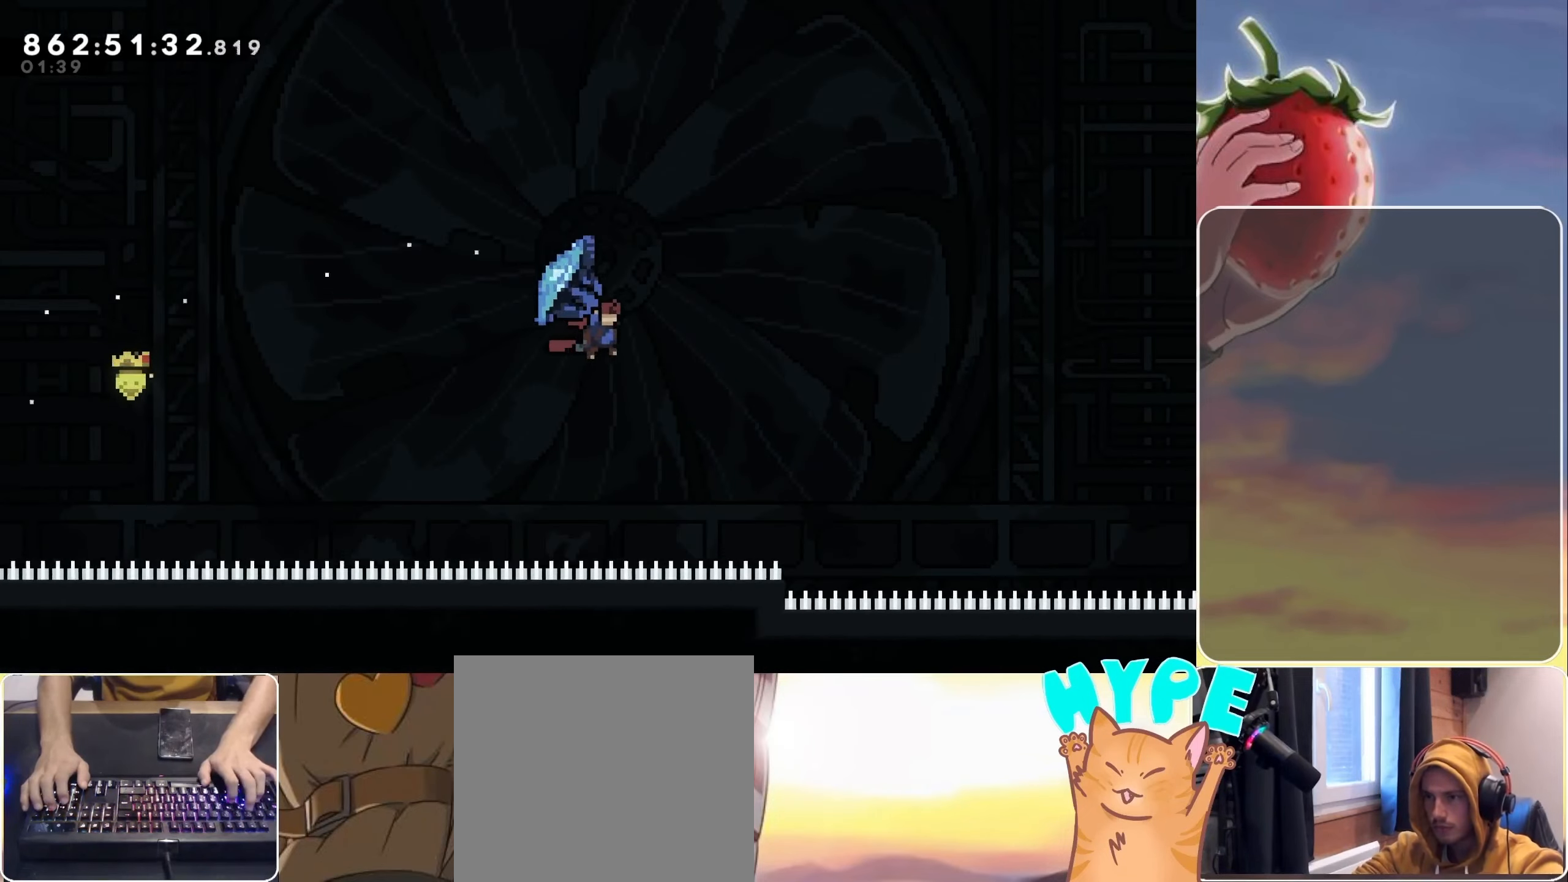
{"keys": ["grab", "jump", "right", "up"], "events": []}